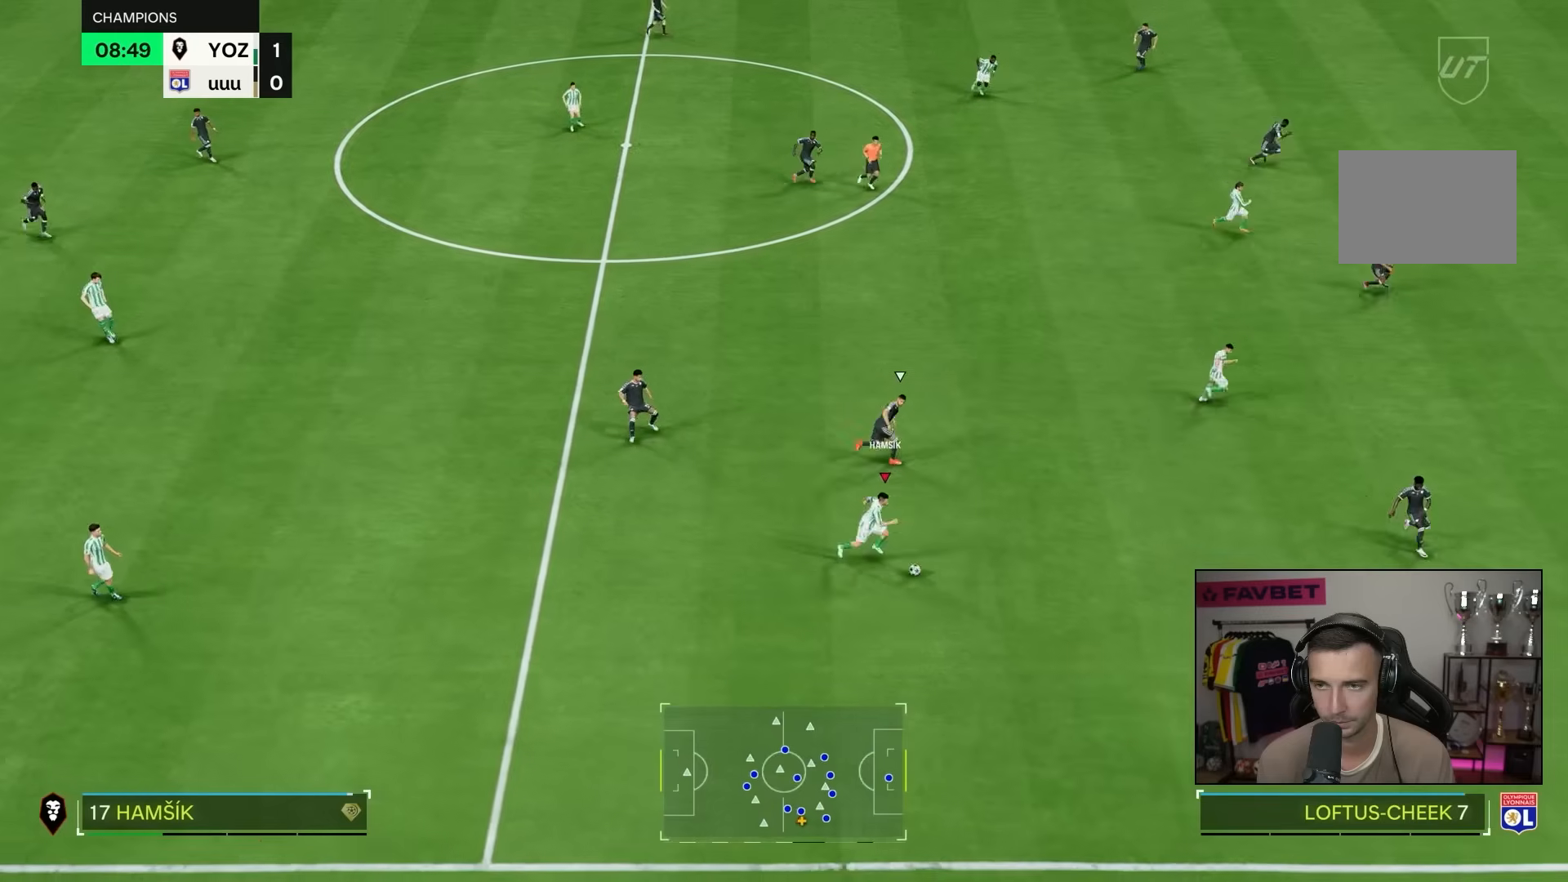
Gameplay with a controller (PlayStation layout); each line is a JSON object with the inputs held at the frame after it (dt_ms = milliseconds from this image to that frame). "events" lists button and stick changes between this image and that frame as [ms after this image, input, new state], when the widget could be followed in between. Not read: L3 R3.
{"dt_ms": 500, "buttons": [], "left_stick": "right", "right_stick": "center", "events": []}
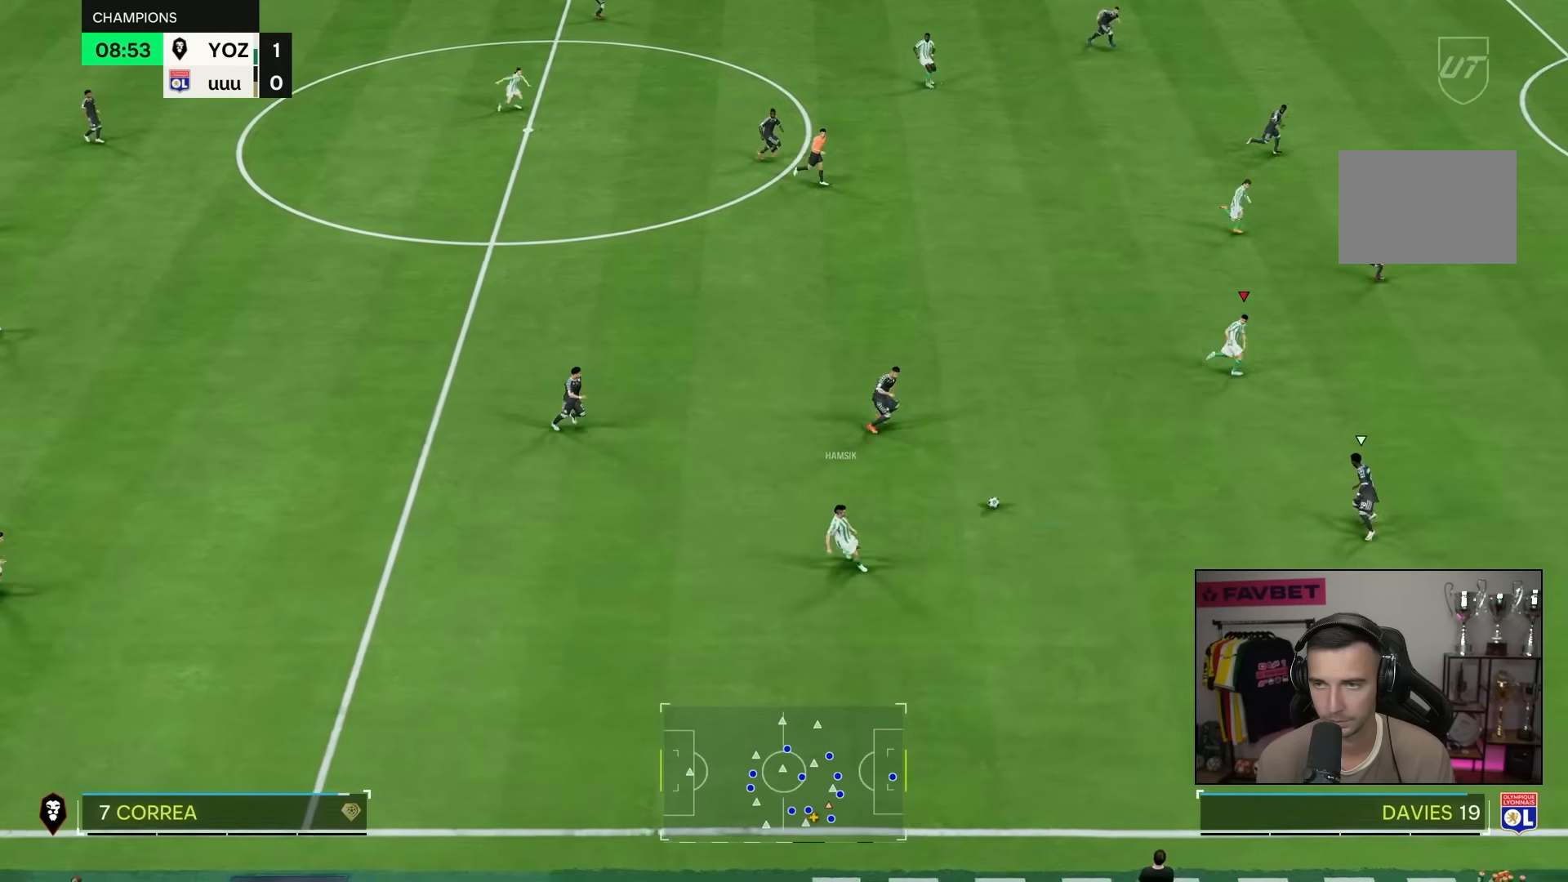
{"dt_ms": 500, "buttons": [], "left_stick": "right", "right_stick": "center", "events": []}
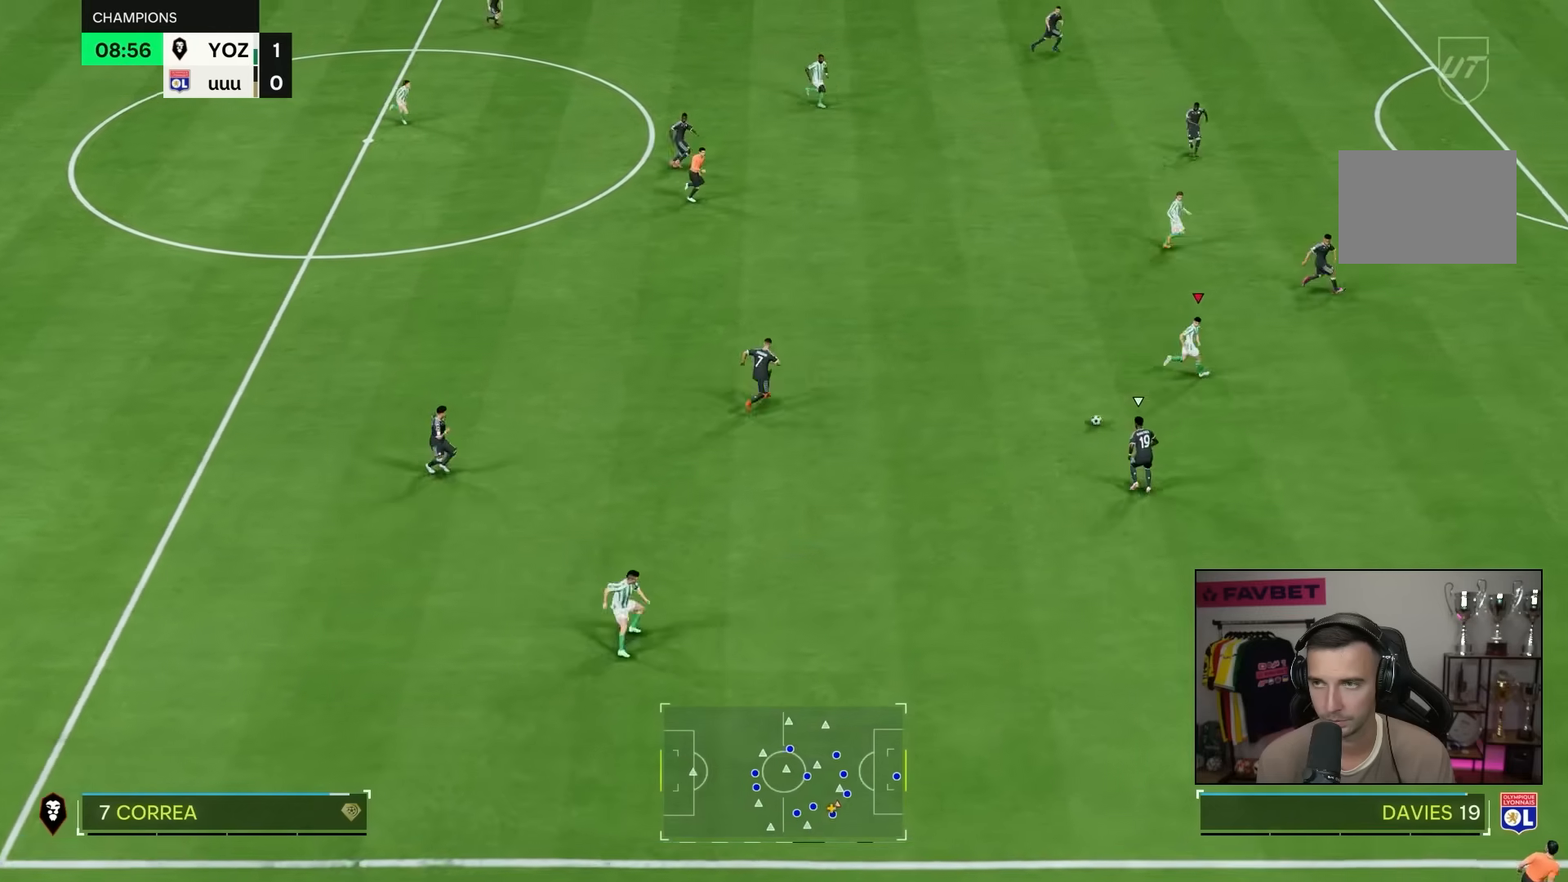
{"dt_ms": 500, "buttons": [], "left_stick": "up", "right_stick": "center", "events": [[67, "left_stick", "up-right"], [183, "left_stick", "up"]]}
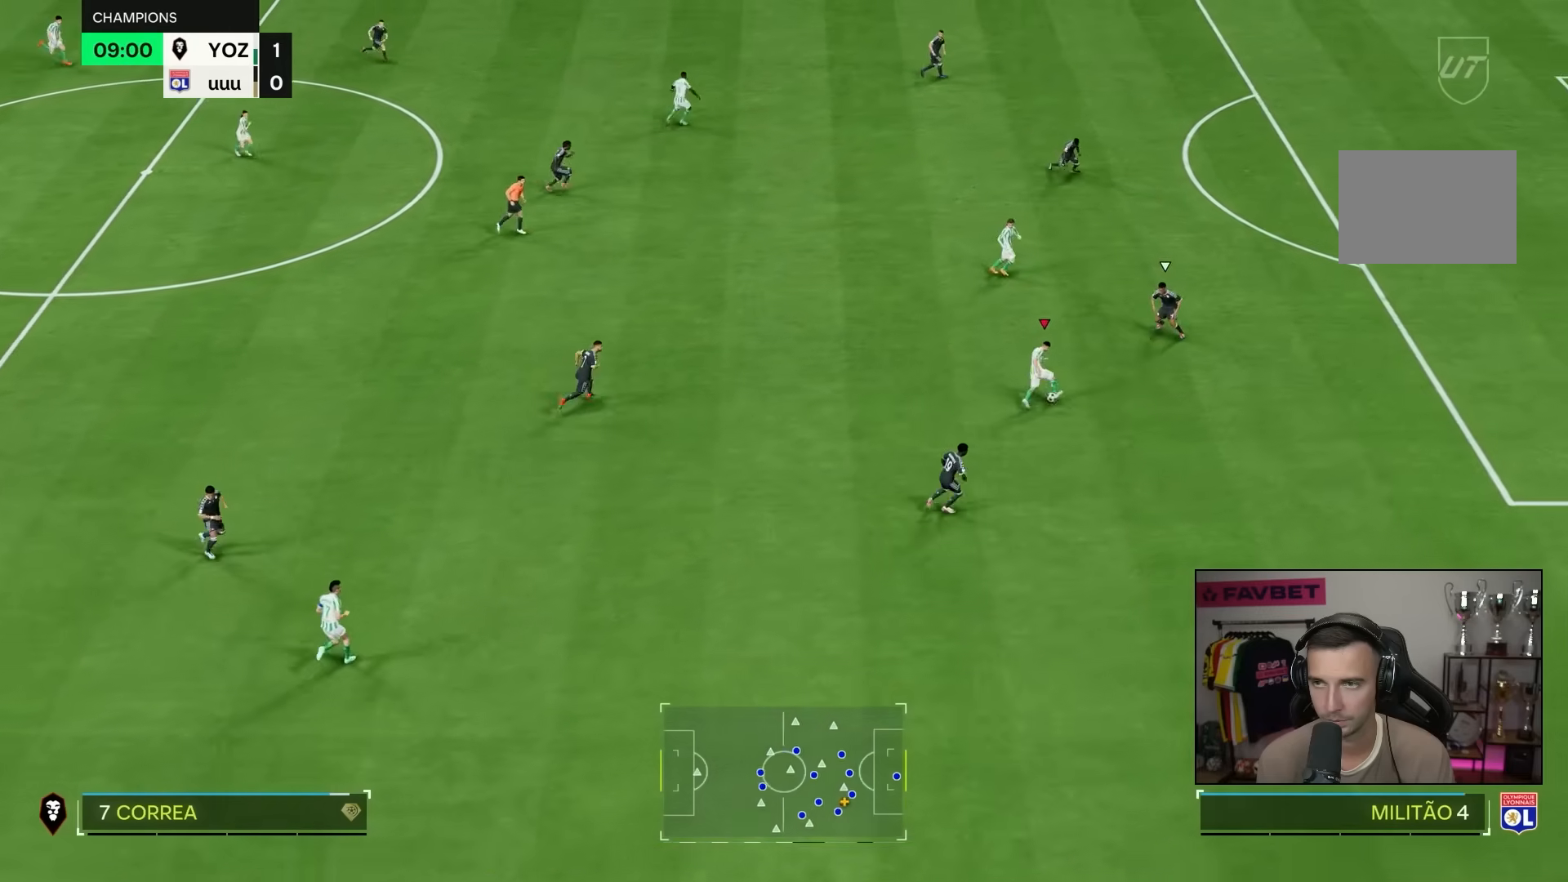
{"dt_ms": 500, "buttons": [], "left_stick": "up", "right_stick": "center", "events": [[150, "L1", "down"], [250, "L1", "up"]]}
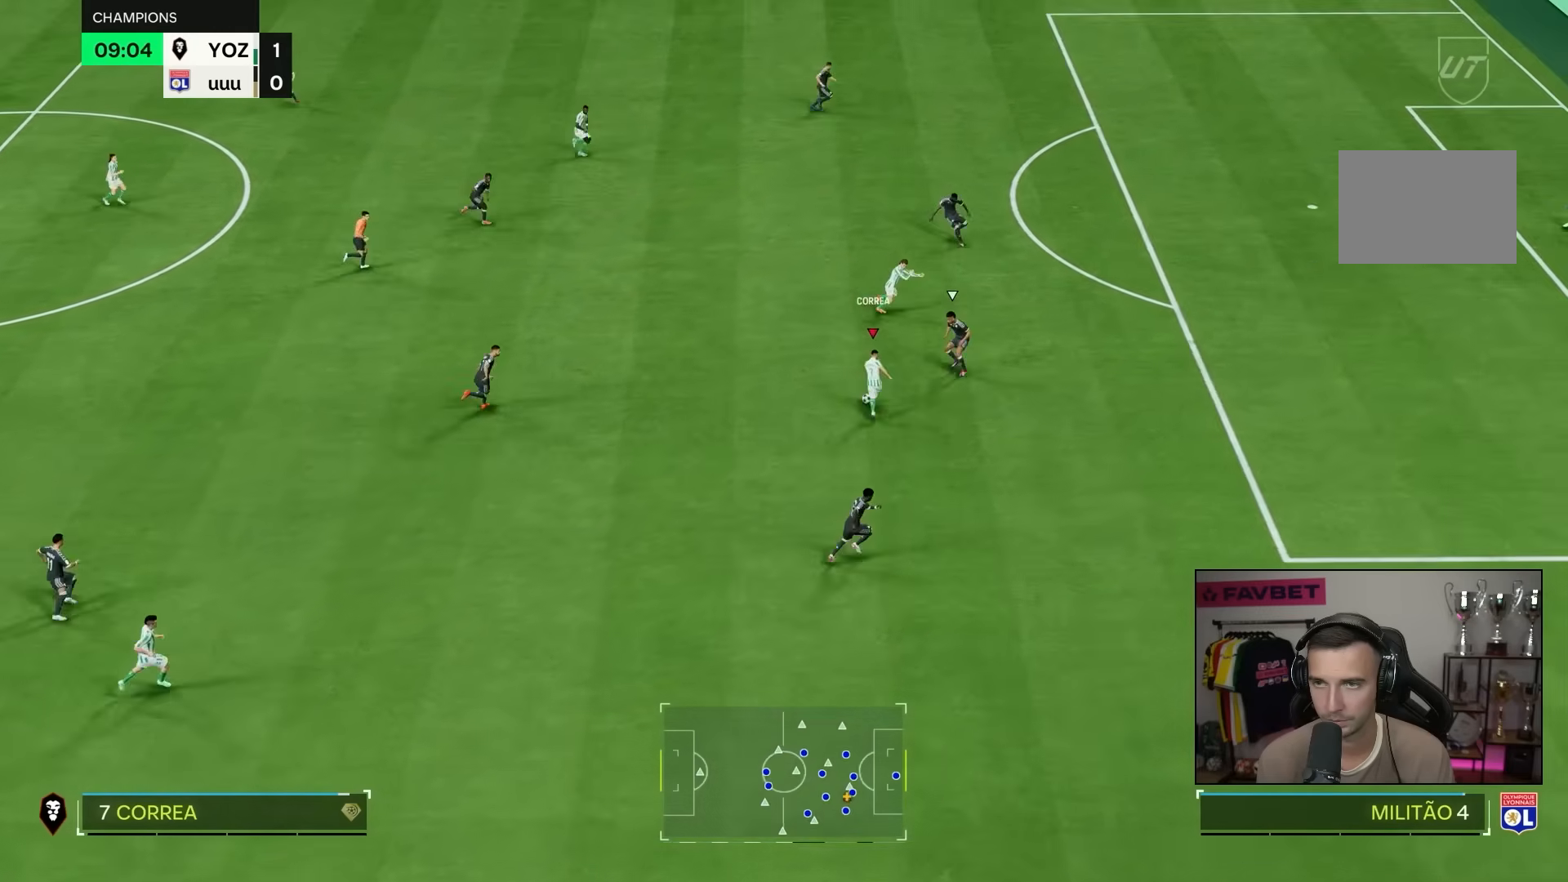
{"dt_ms": 500, "buttons": ["R2"], "left_stick": "right", "right_stick": "center", "events": [[267, "left_stick", "right"], [417, "R2", "down"]]}
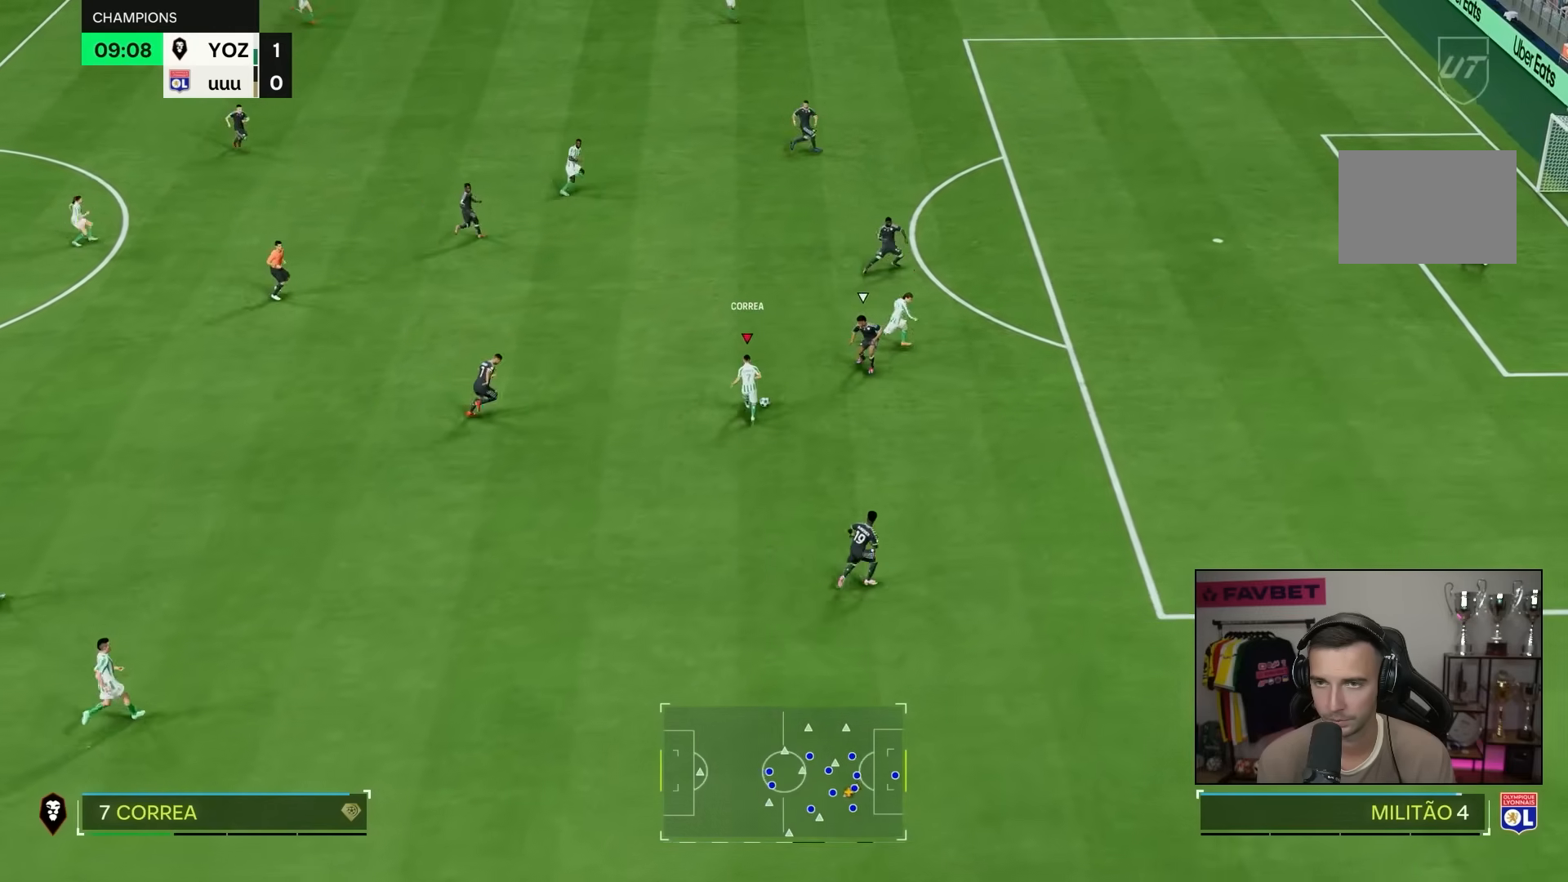
{"dt_ms": 500, "buttons": ["R2"], "left_stick": "right", "right_stick": "center", "events": []}
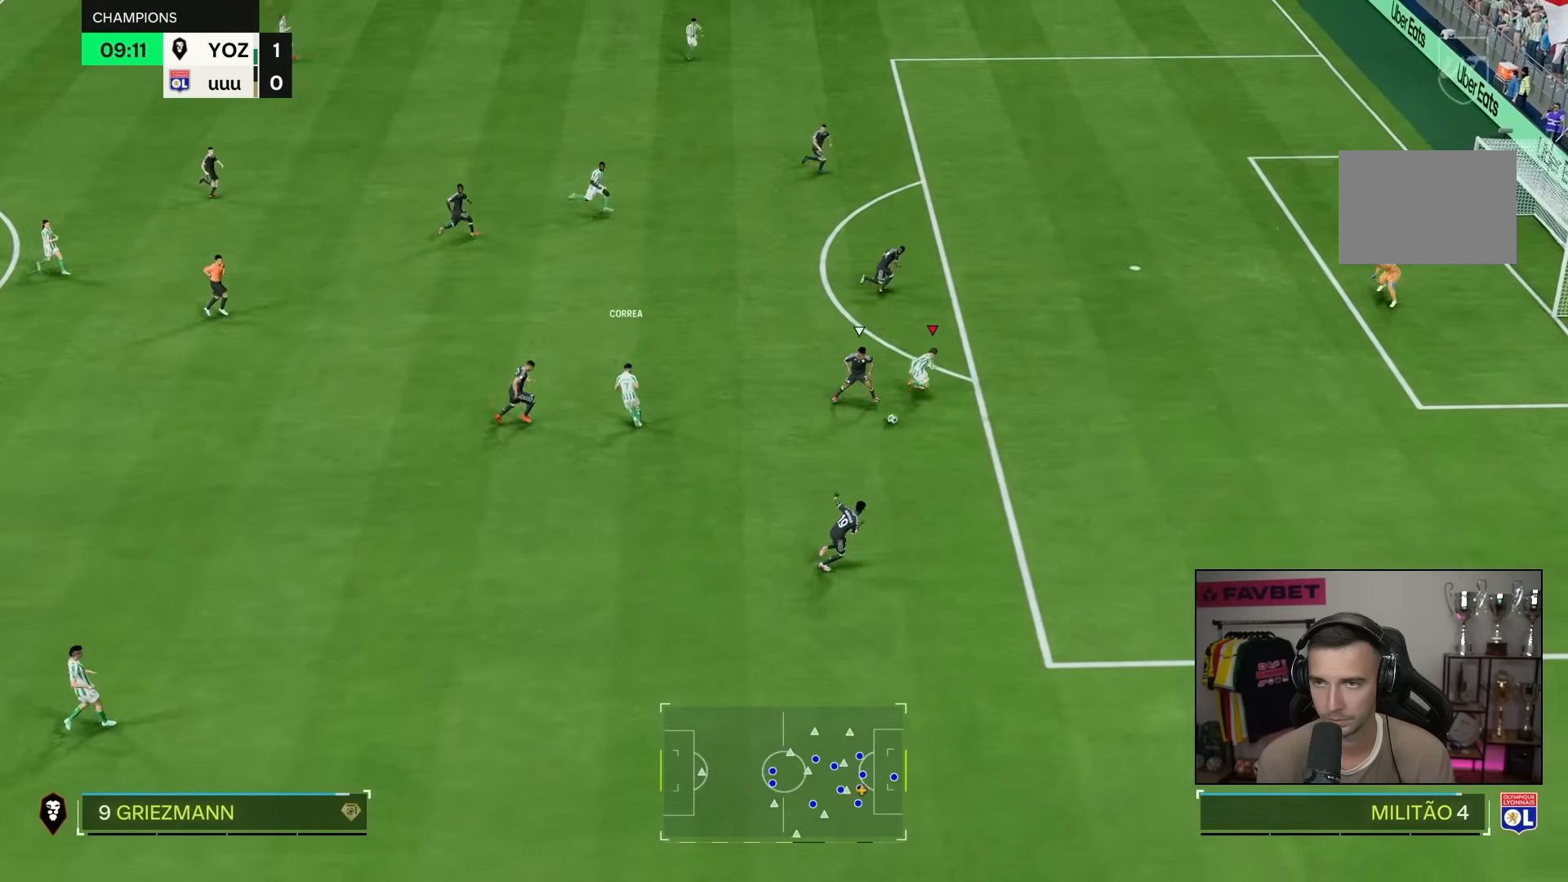
{"dt_ms": 500, "buttons": [], "left_stick": "right", "right_stick": "center", "events": [[150, "R2", "up"]]}
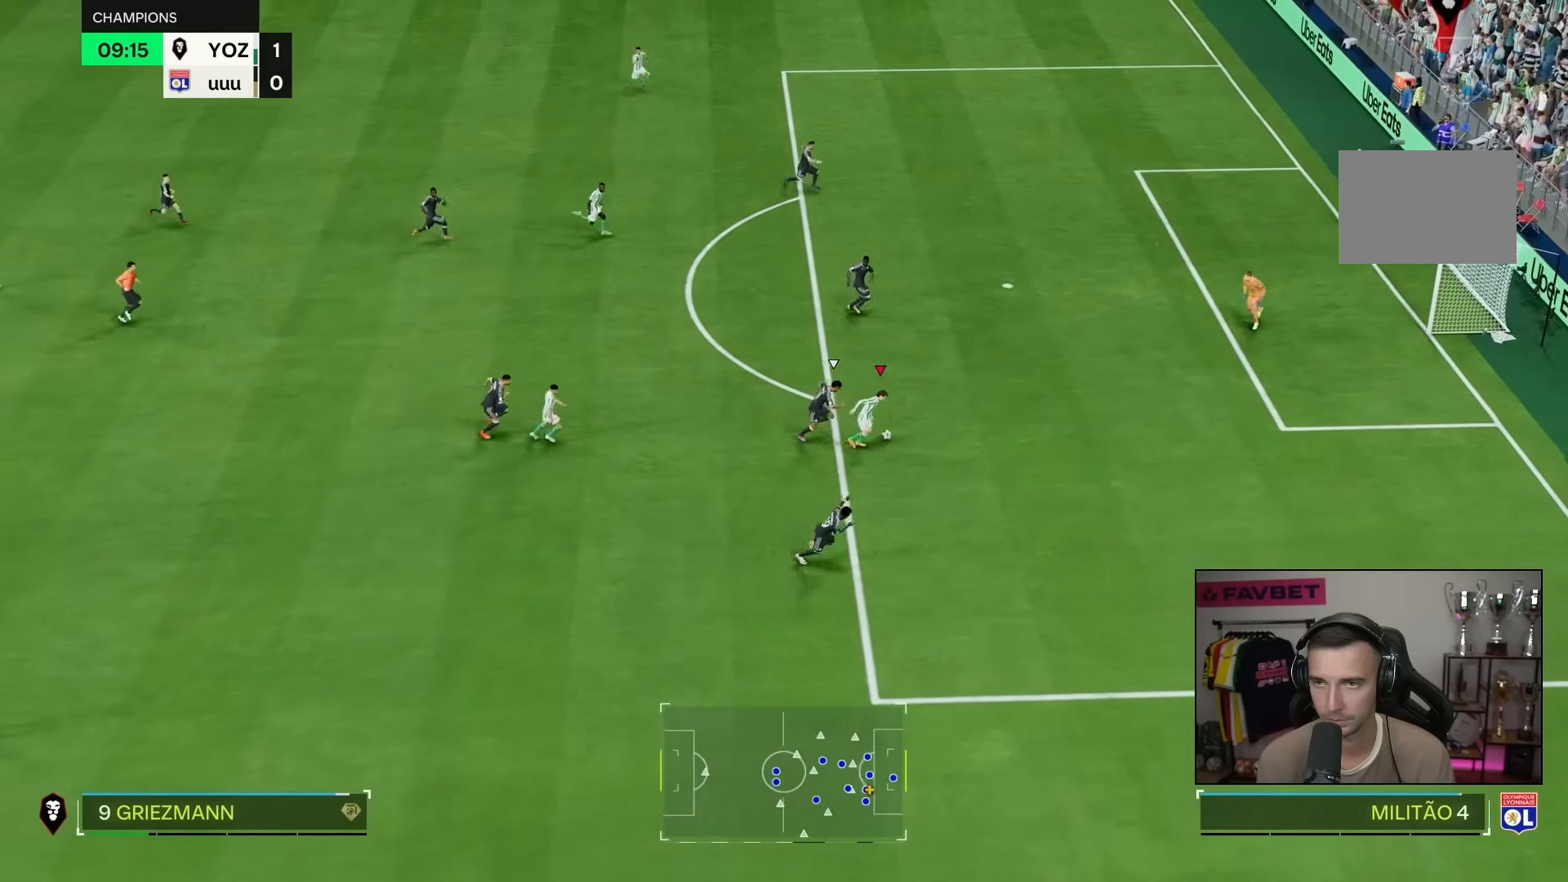
{"dt_ms": 1000, "buttons": [], "left_stick": "center", "right_stick": "center"}
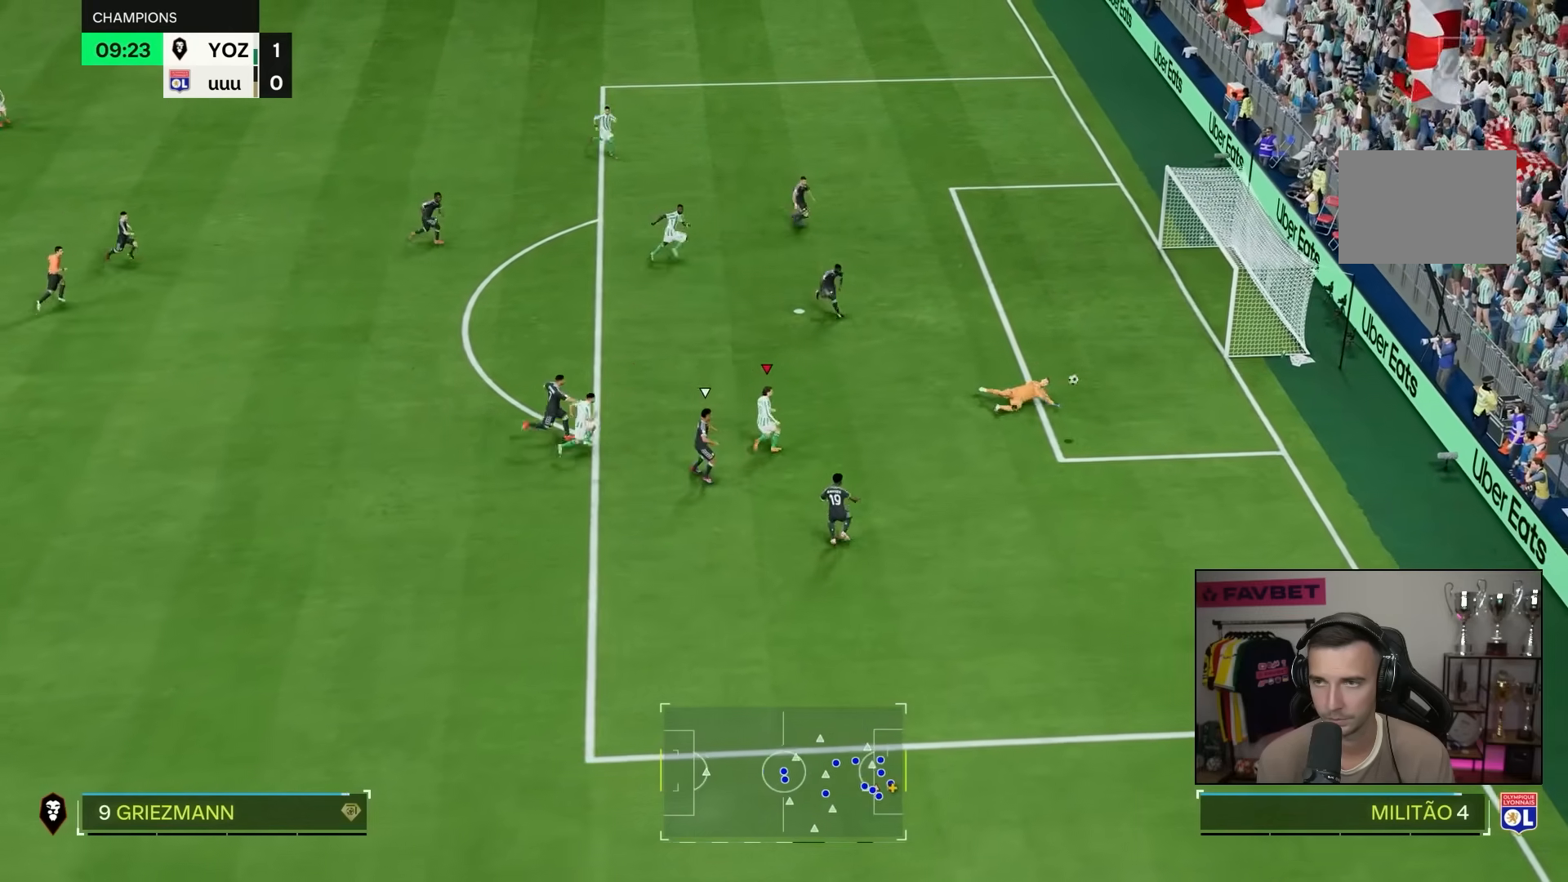
{"dt_ms": 500, "buttons": ["R2"], "left_stick": "down-right", "right_stick": "center", "events": [[217, "left_stick", "down-right"], [400, "R2", "down"]]}
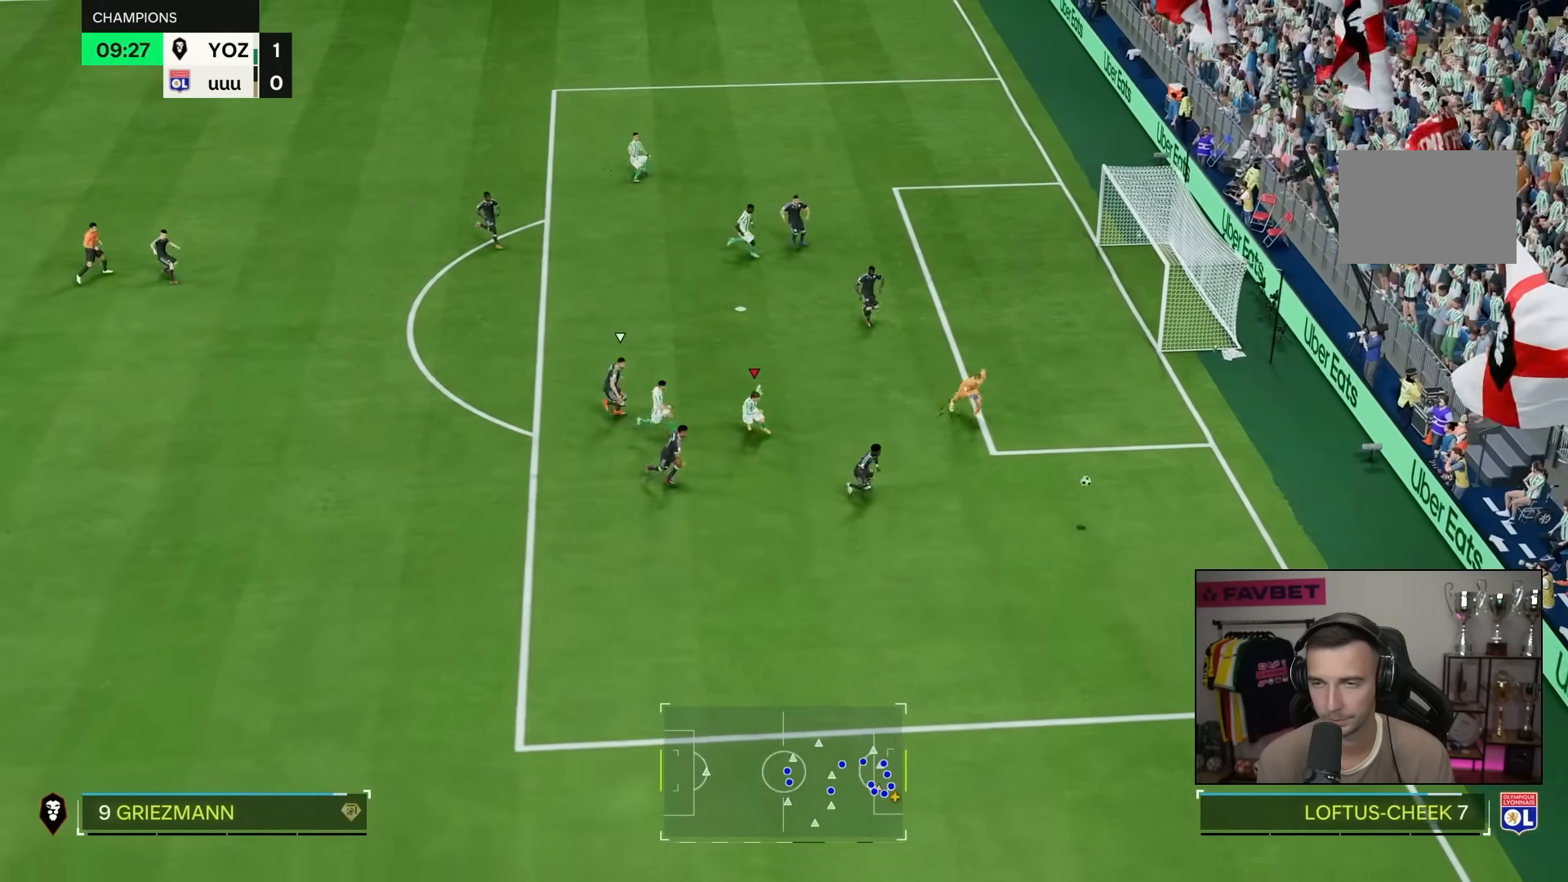
{"dt_ms": 500, "buttons": ["R2"], "left_stick": "down-right", "right_stick": "center"}
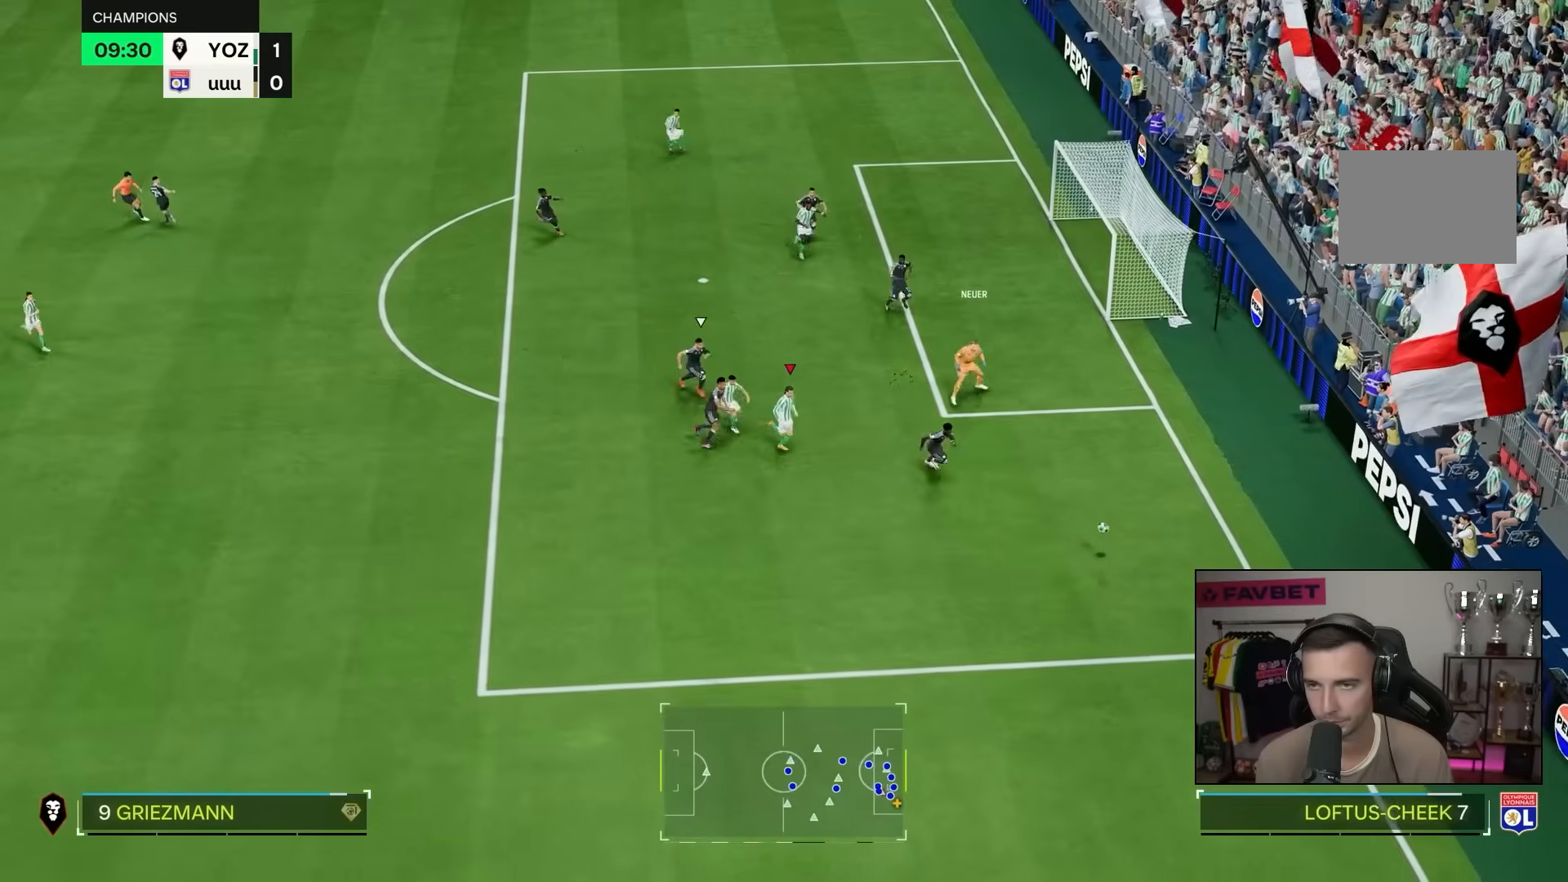
{"dt_ms": 500, "buttons": ["L1", "R2"], "left_stick": "down", "right_stick": "center", "events": [[300, "left_stick", "down"], [500, "L1", "down"]]}
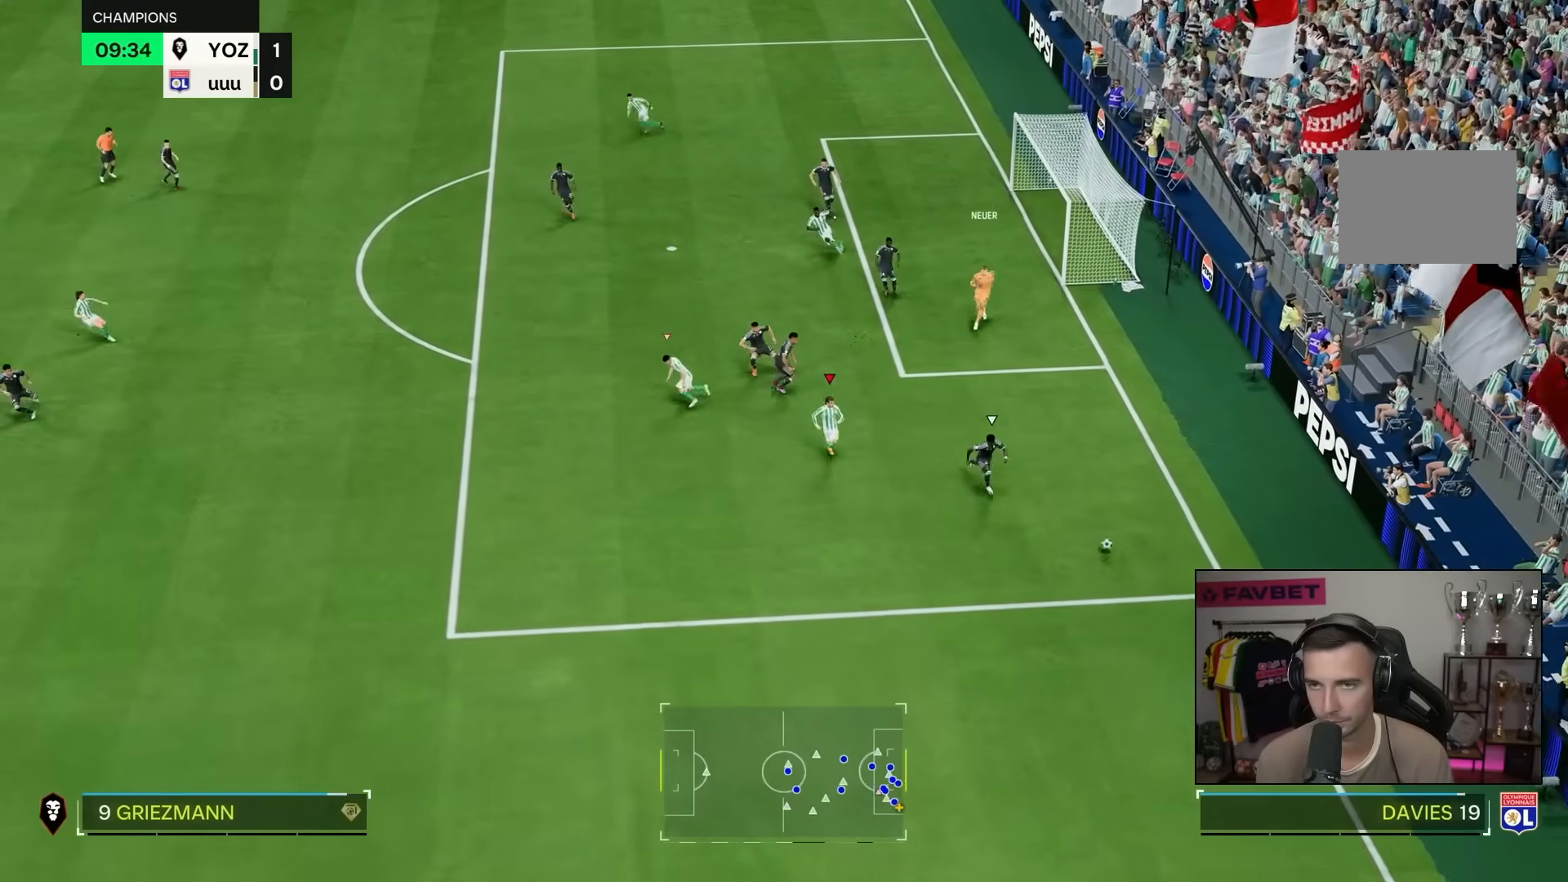
{"dt_ms": 500, "buttons": ["R2"], "left_stick": "down", "right_stick": "center", "events": [[133, "L1", "up"]]}
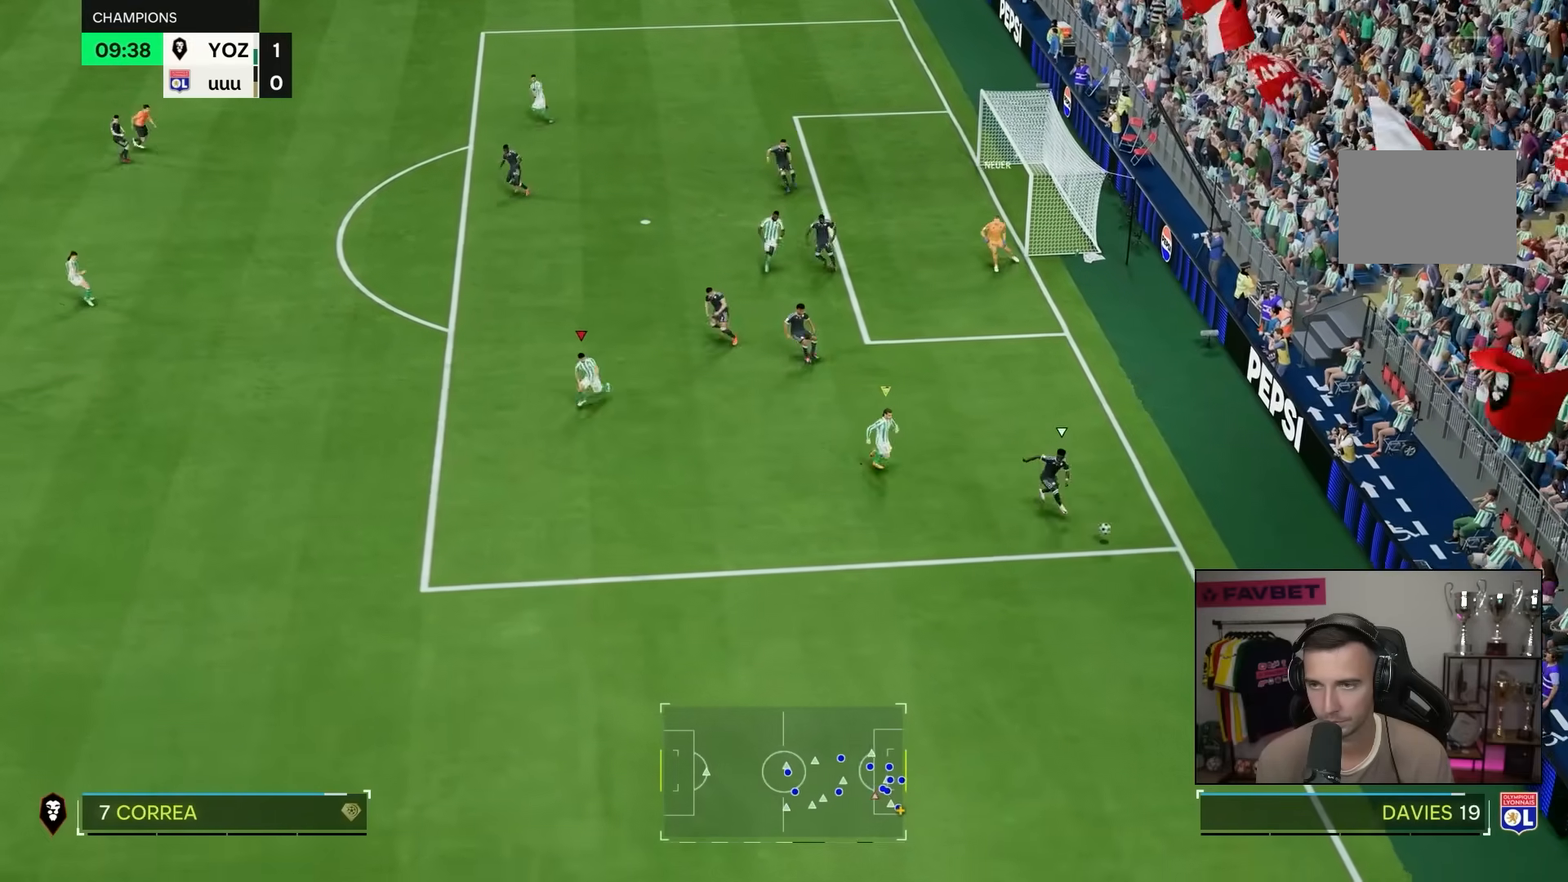
{"dt_ms": 500, "buttons": ["R2"], "left_stick": "down", "right_stick": "center"}
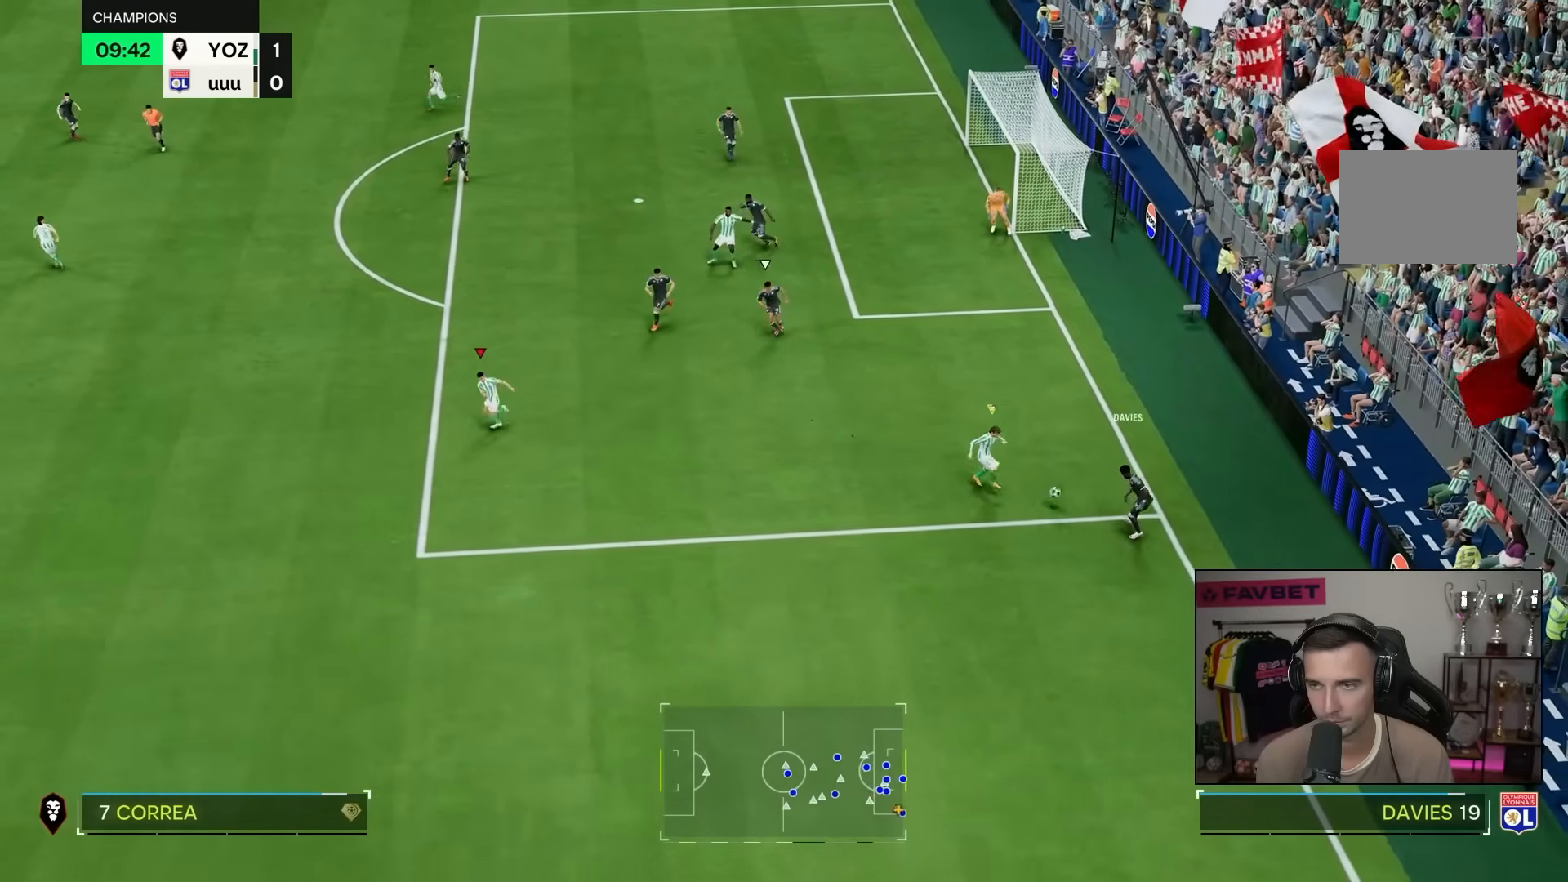
{"dt_ms": 500, "buttons": [], "left_stick": "left", "right_stick": "center", "events": [[233, "left_stick", "down-left"], [350, "left_stick", "left"], [417, "R2", "up"]]}
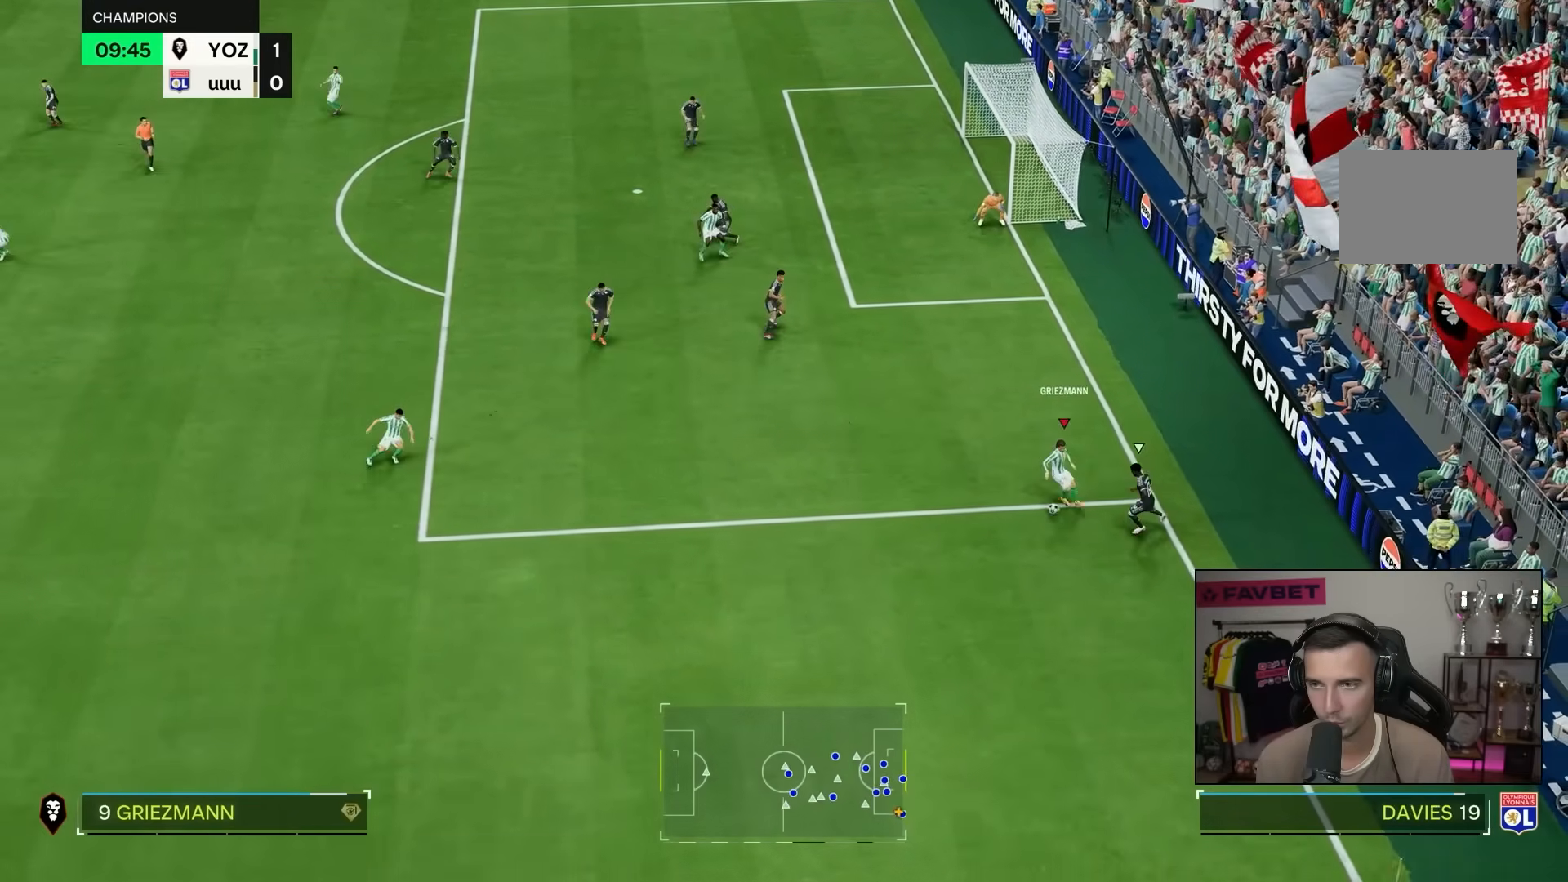
{"dt_ms": 500, "buttons": [], "left_stick": "left", "right_stick": "center", "events": []}
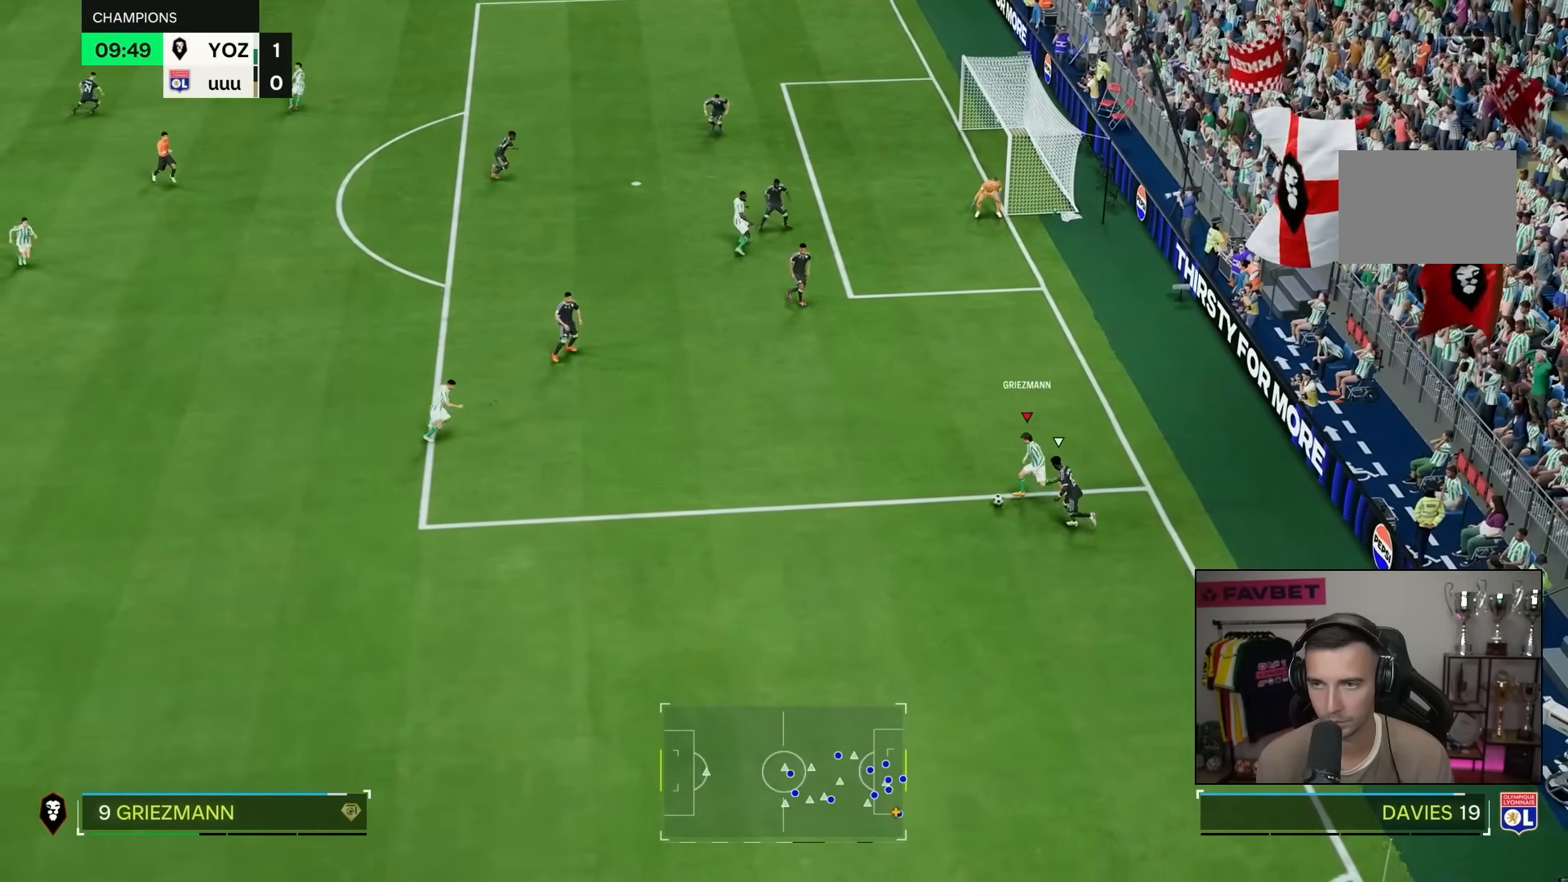
{"dt_ms": 500, "buttons": [], "left_stick": "left", "right_stick": "center", "events": [[283, "R2", "down"], [283, "left_stick", "center"], [350, "R2", "up"], [483, "left_stick", "left"]]}
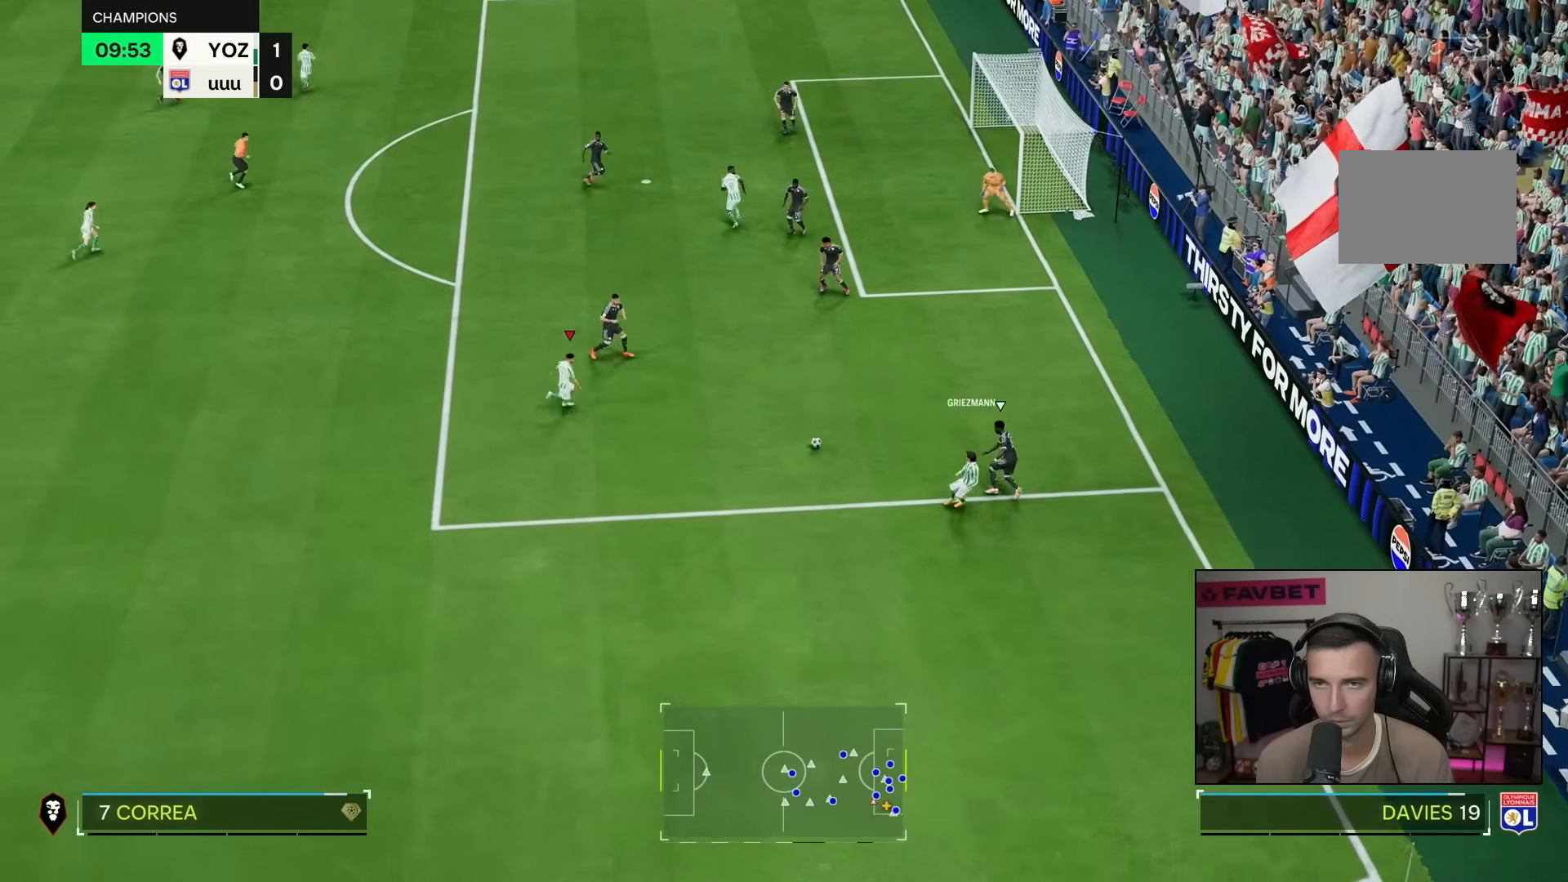
{"dt_ms": 500, "buttons": [], "left_stick": "left", "right_stick": "center", "events": [[333, "left_stick", "down-left"], [450, "left_stick", "left"]]}
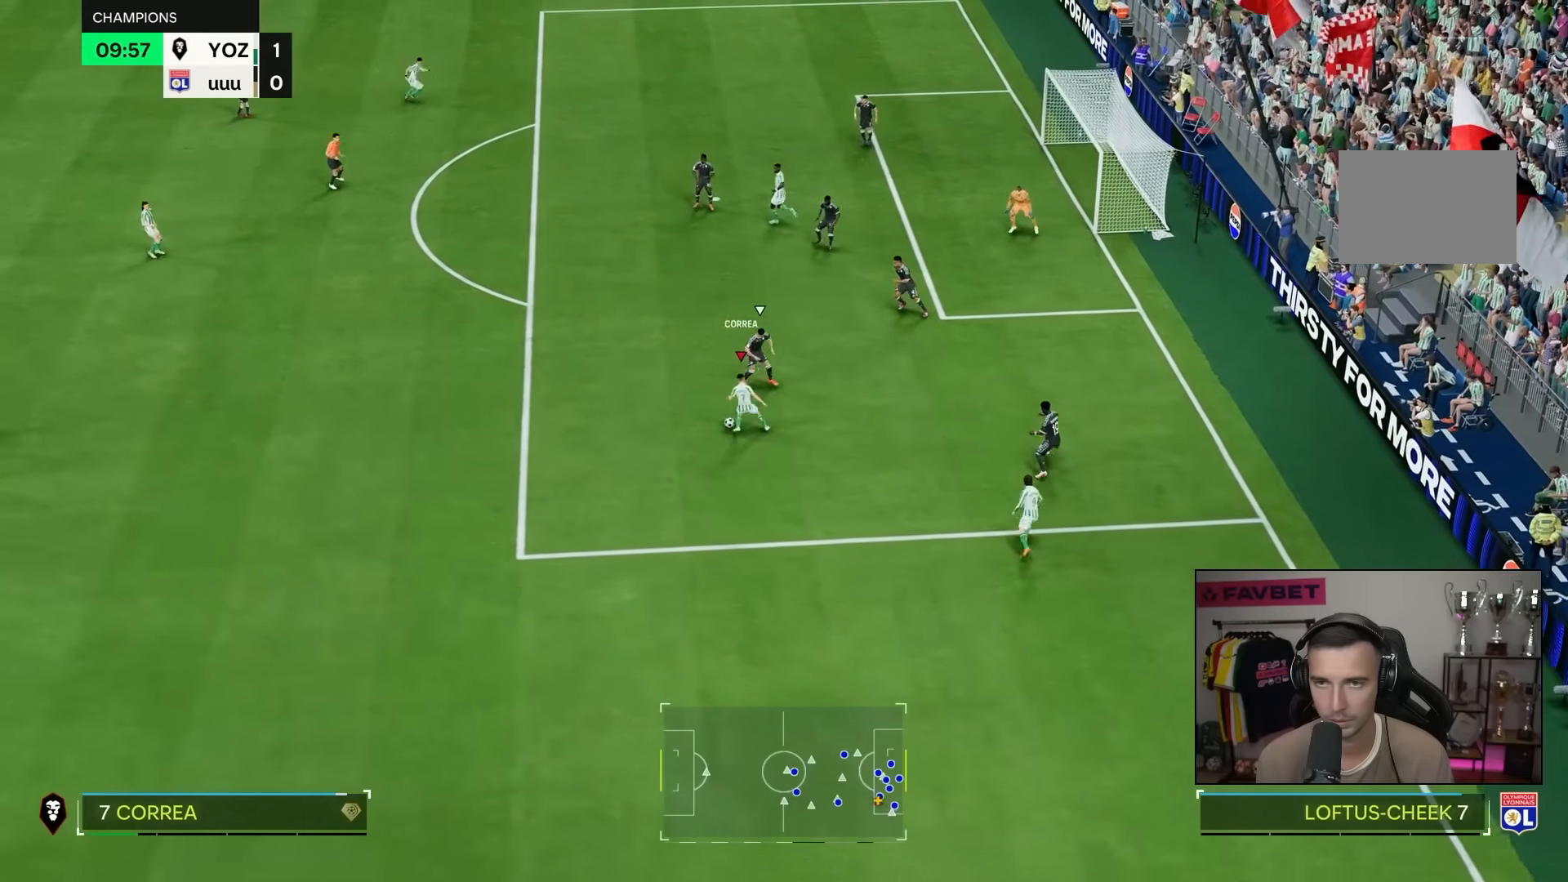
{"dt_ms": 500, "buttons": [], "left_stick": "up-left", "right_stick": "center", "events": [[150, "left_stick", "up-left"]]}
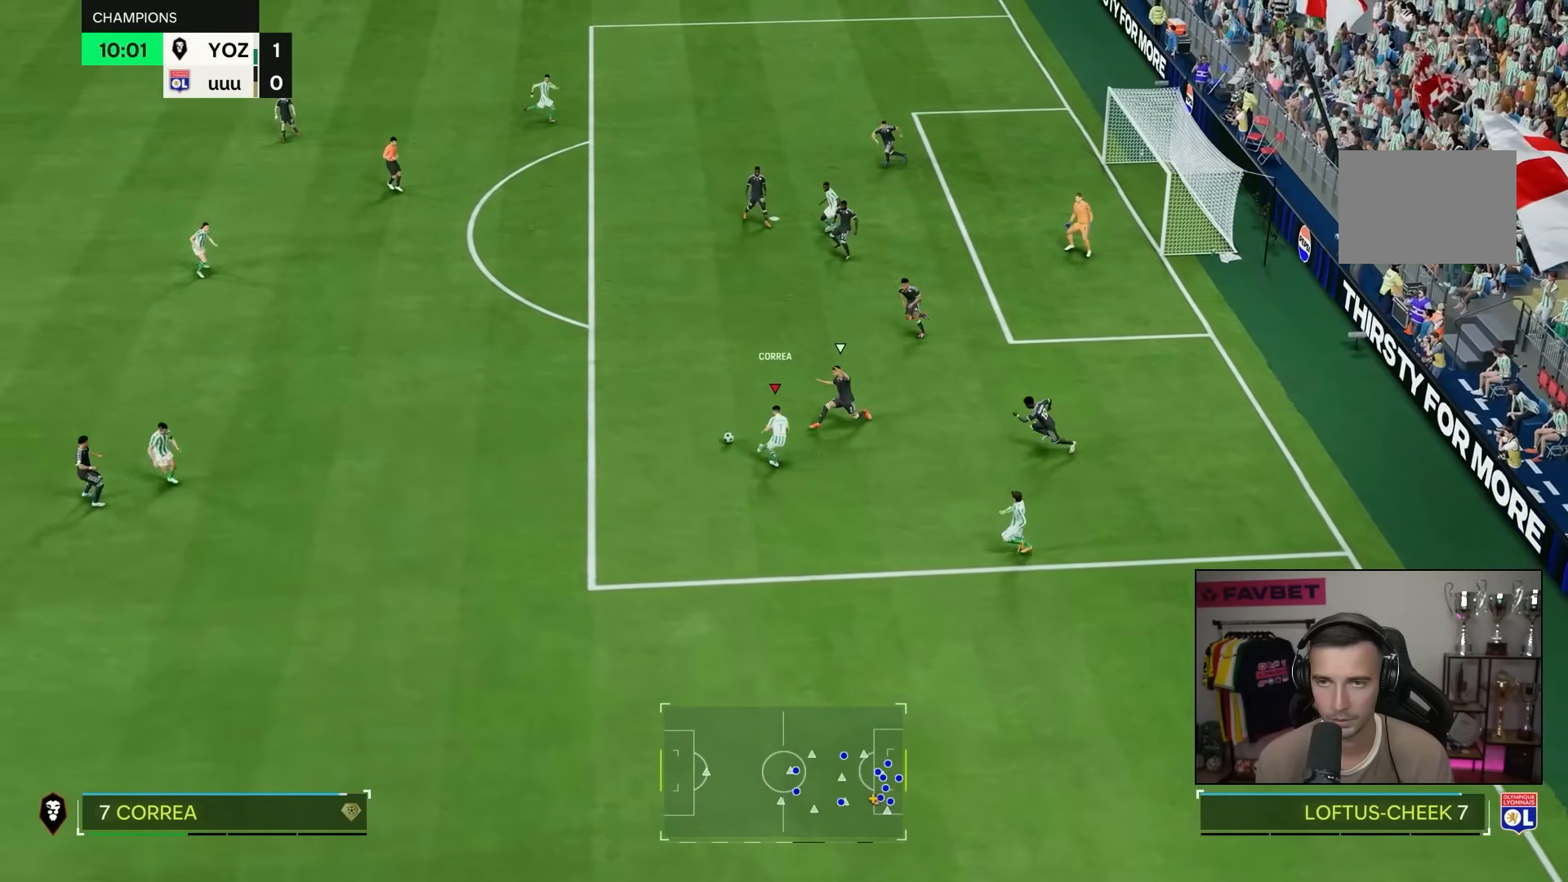
{"dt_ms": 500, "buttons": [], "left_stick": "right", "right_stick": "center", "events": [[133, "left_stick", "down-right"], [200, "left_stick", "right"]]}
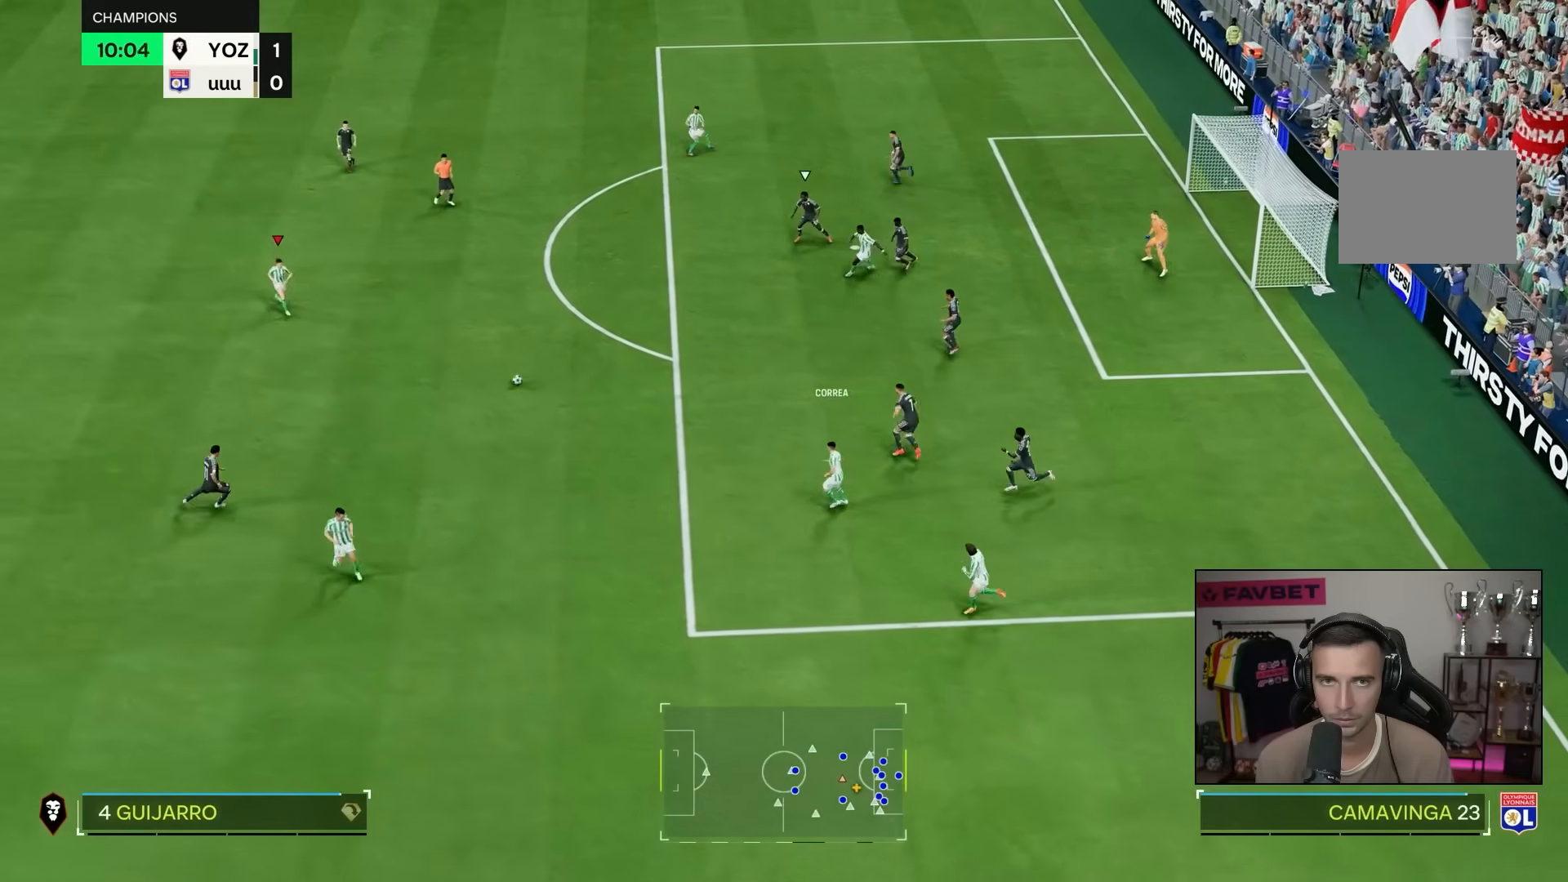
{"dt_ms": 500, "buttons": [], "left_stick": "right", "right_stick": "center"}
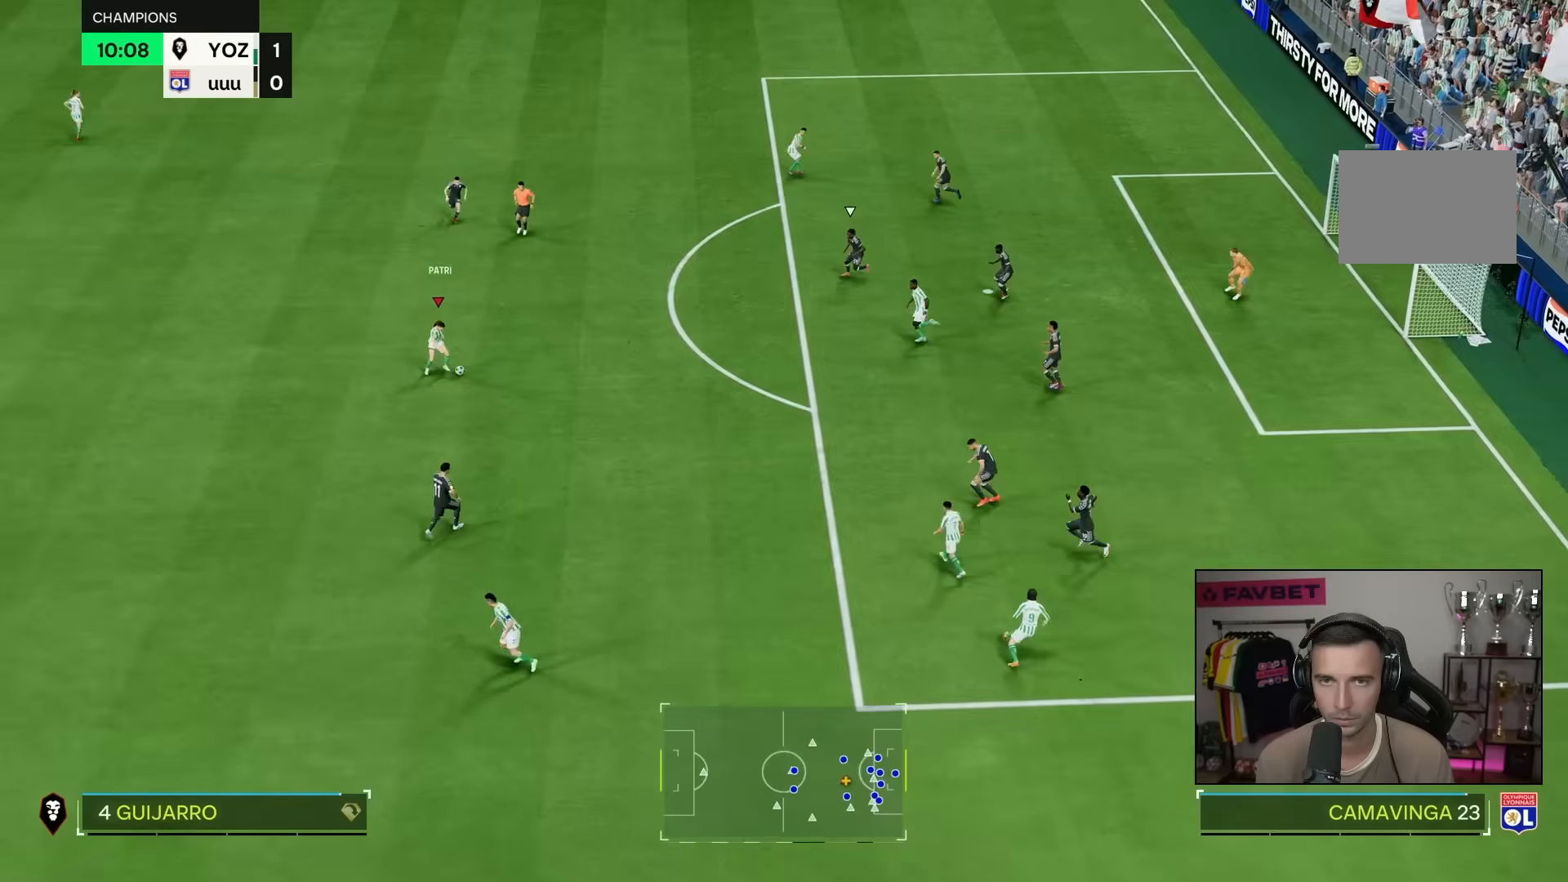
{"dt_ms": 500, "buttons": [], "left_stick": "right", "right_stick": "center", "events": []}
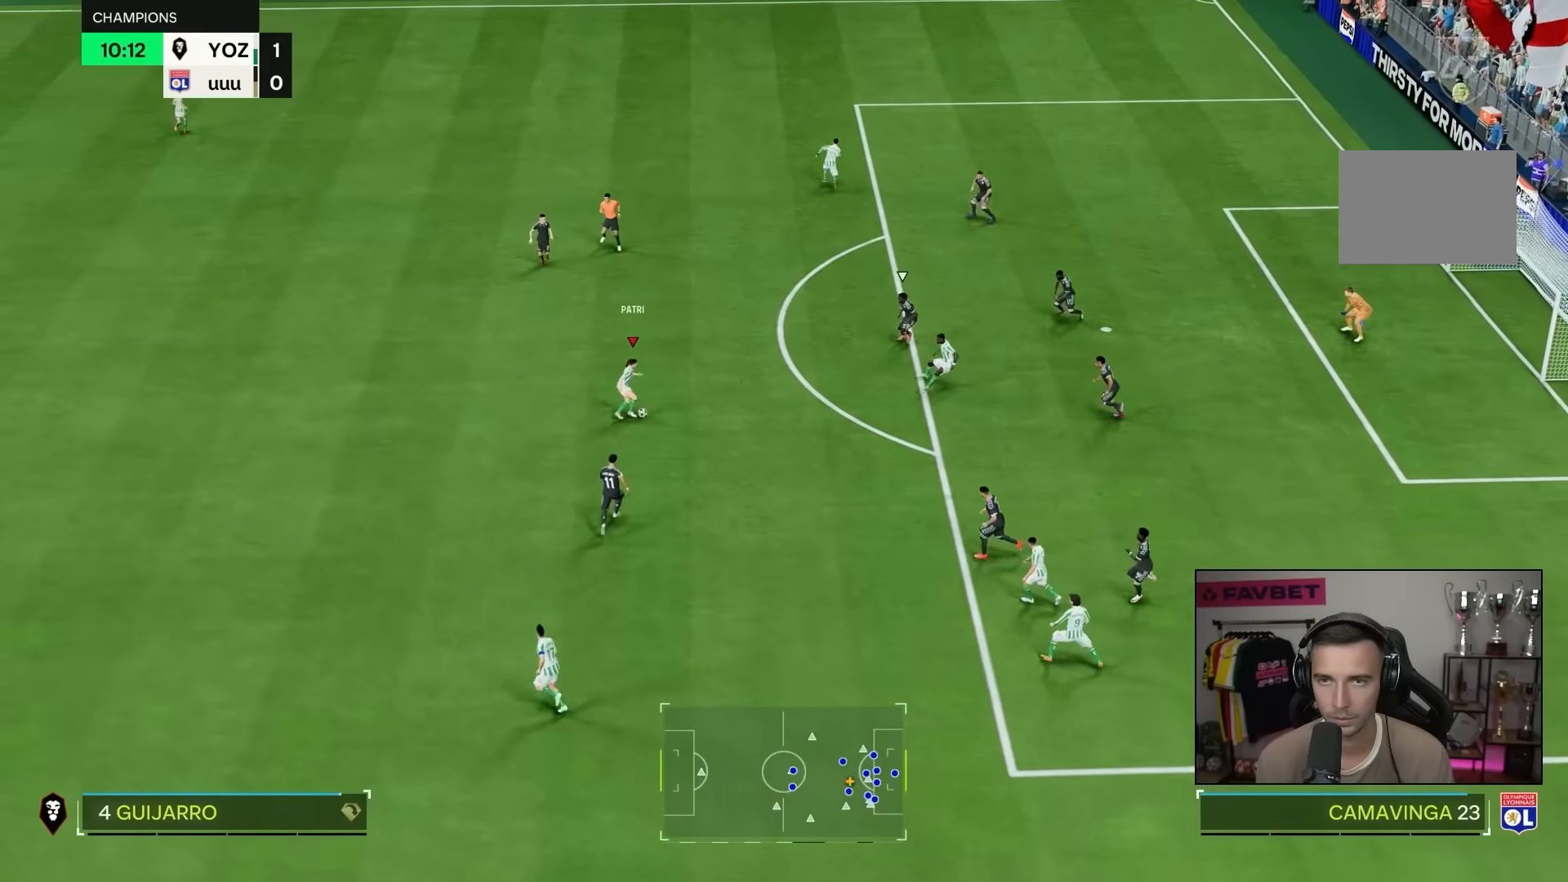
{"dt_ms": 500, "buttons": [], "left_stick": "down-right", "right_stick": "center", "events": [[450, "left_stick", "down-right"]]}
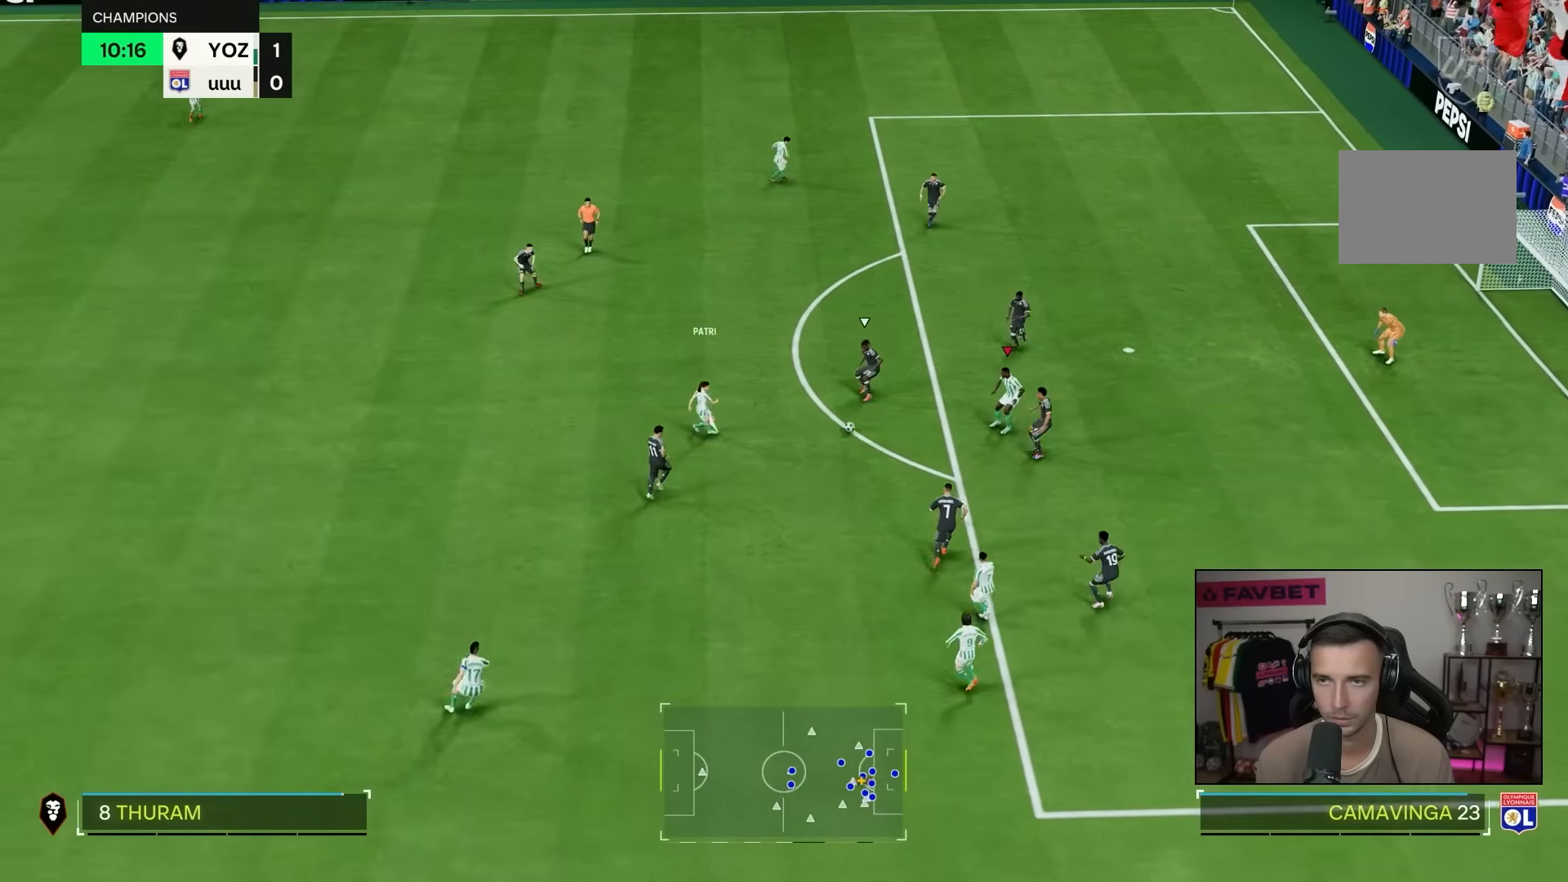
{"dt_ms": 500, "buttons": ["CROSS"], "left_stick": "down-right", "right_stick": "center", "events": [[500, "CROSS", "down"]]}
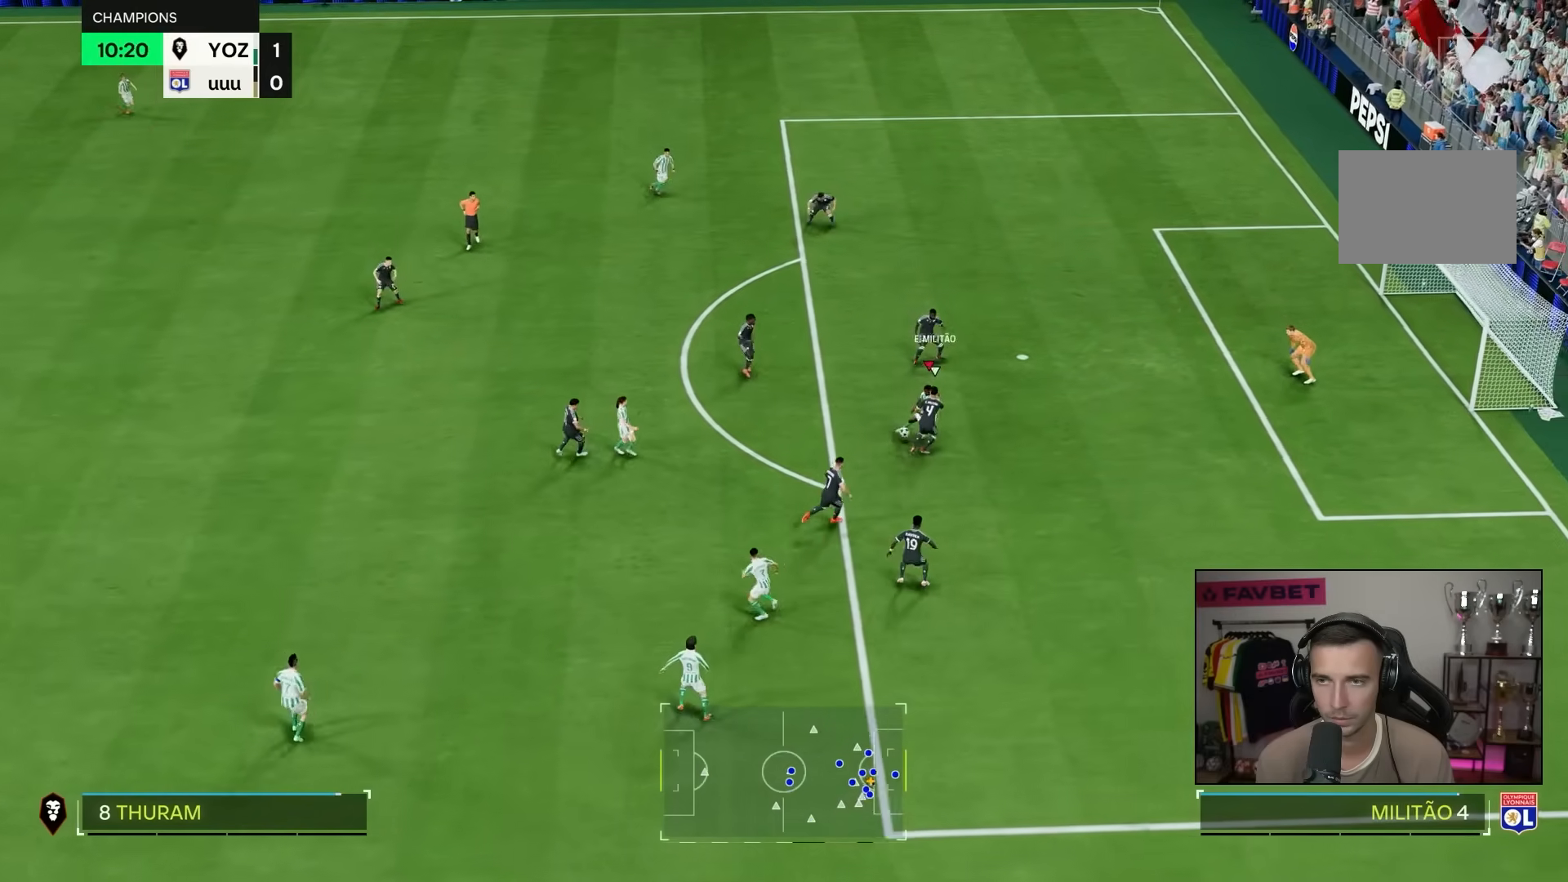
{"dt_ms": 500, "buttons": [], "left_stick": "right", "right_stick": "center", "events": [[117, "CROSS", "up"], [383, "left_stick", "right"]]}
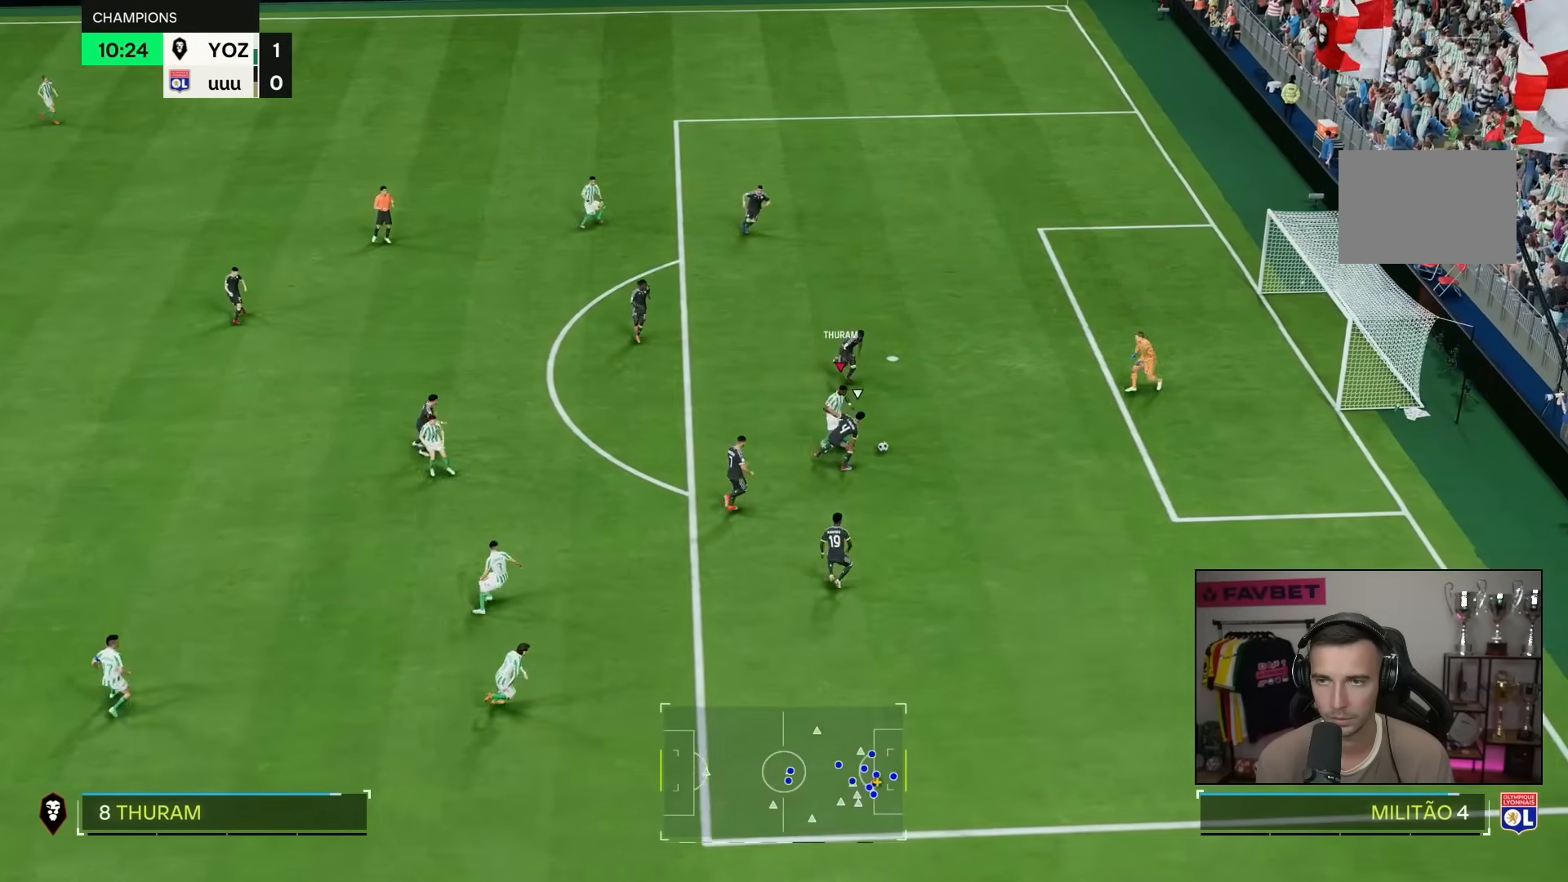
{"dt_ms": 500, "buttons": [], "left_stick": "down-right", "right_stick": "center", "events": [[200, "left_stick", "down-right"]]}
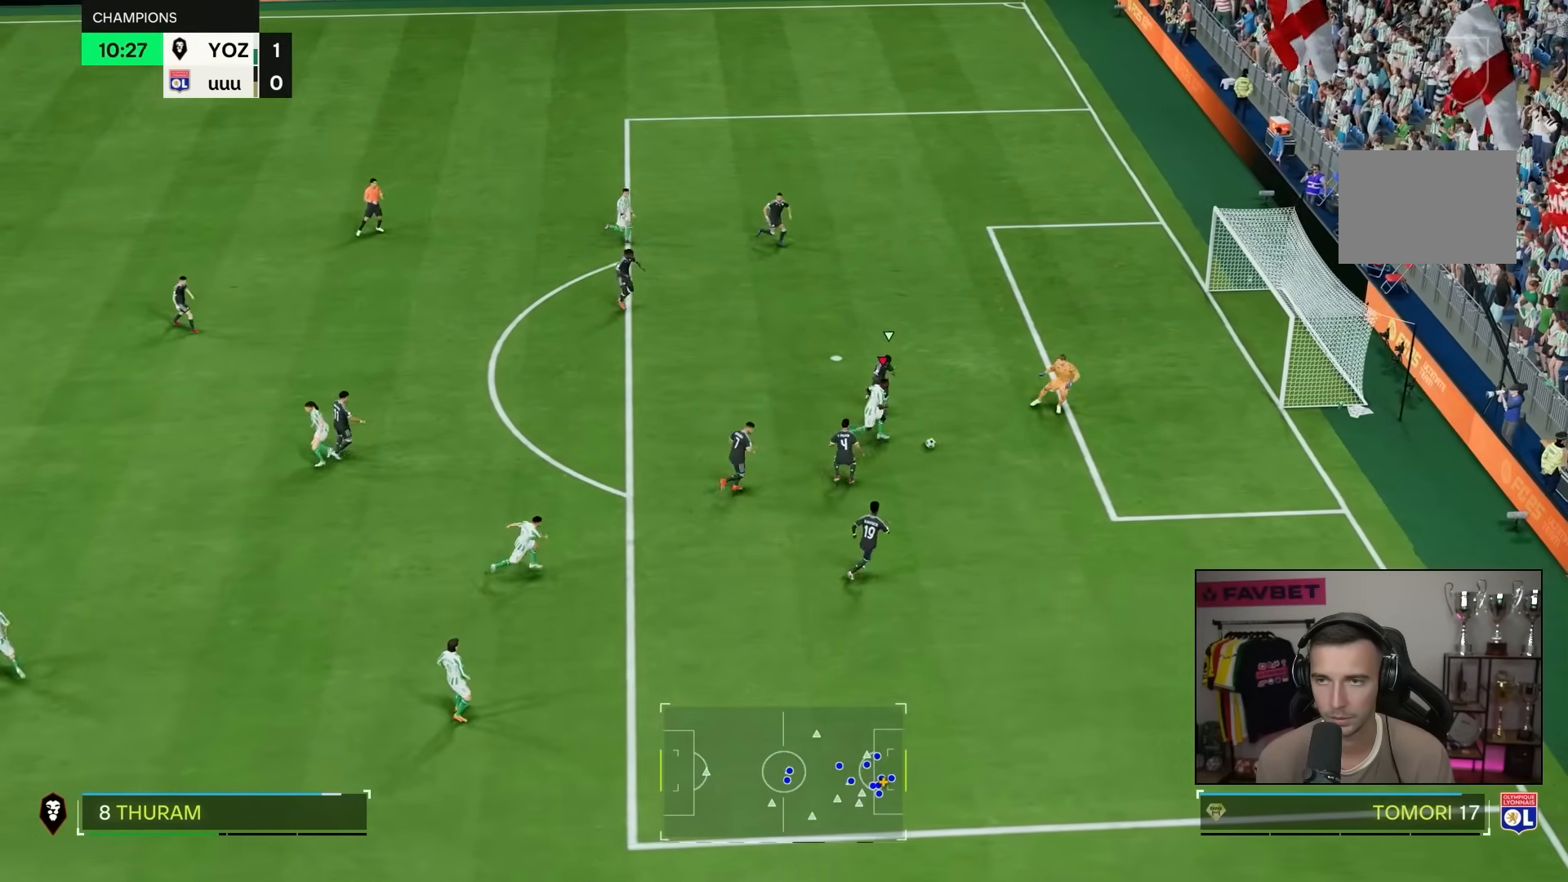
{"dt_ms": 500, "buttons": [], "left_stick": "right", "right_stick": "center", "events": [[167, "left_stick", "right"]]}
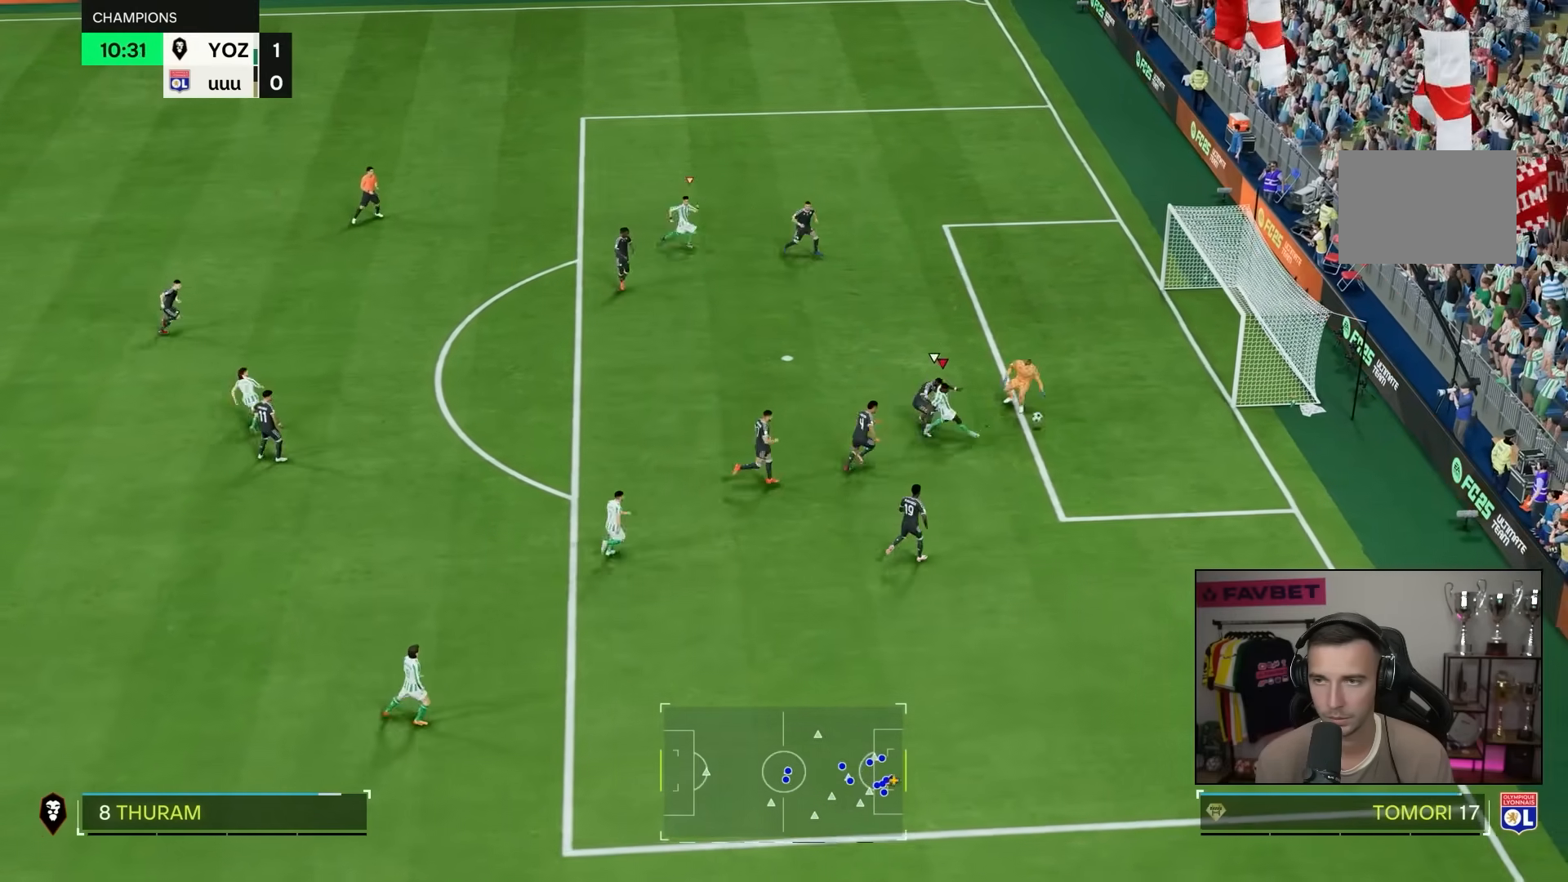
{"dt_ms": 500, "buttons": [], "left_stick": "right", "right_stick": "center", "events": []}
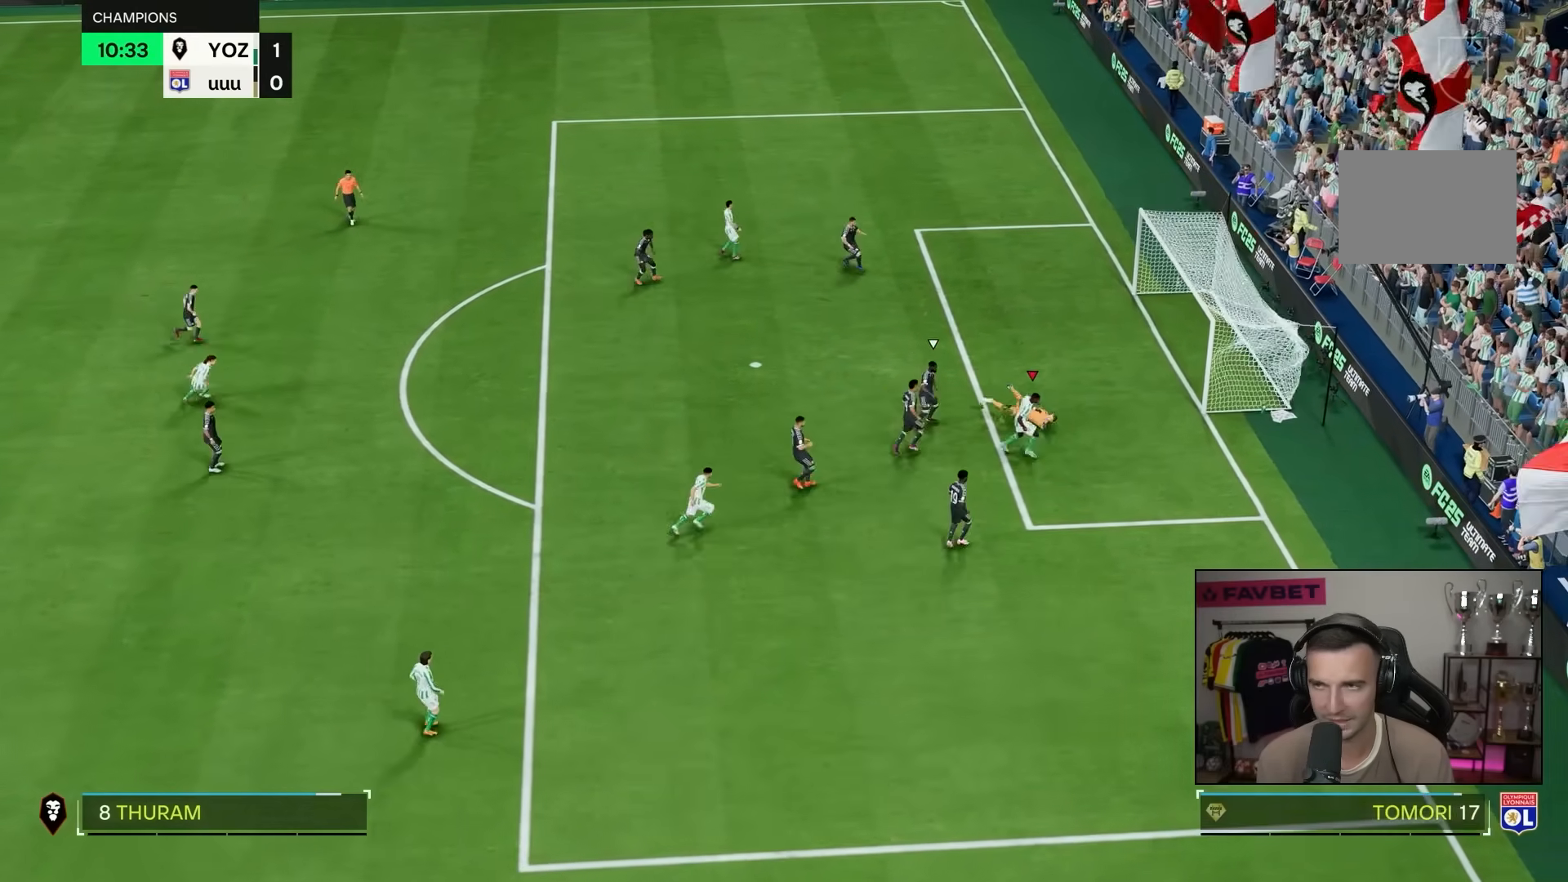
{"dt_ms": 500, "buttons": [], "left_stick": "down-right", "right_stick": "center", "events": [[67, "left_stick", "down-right"]]}
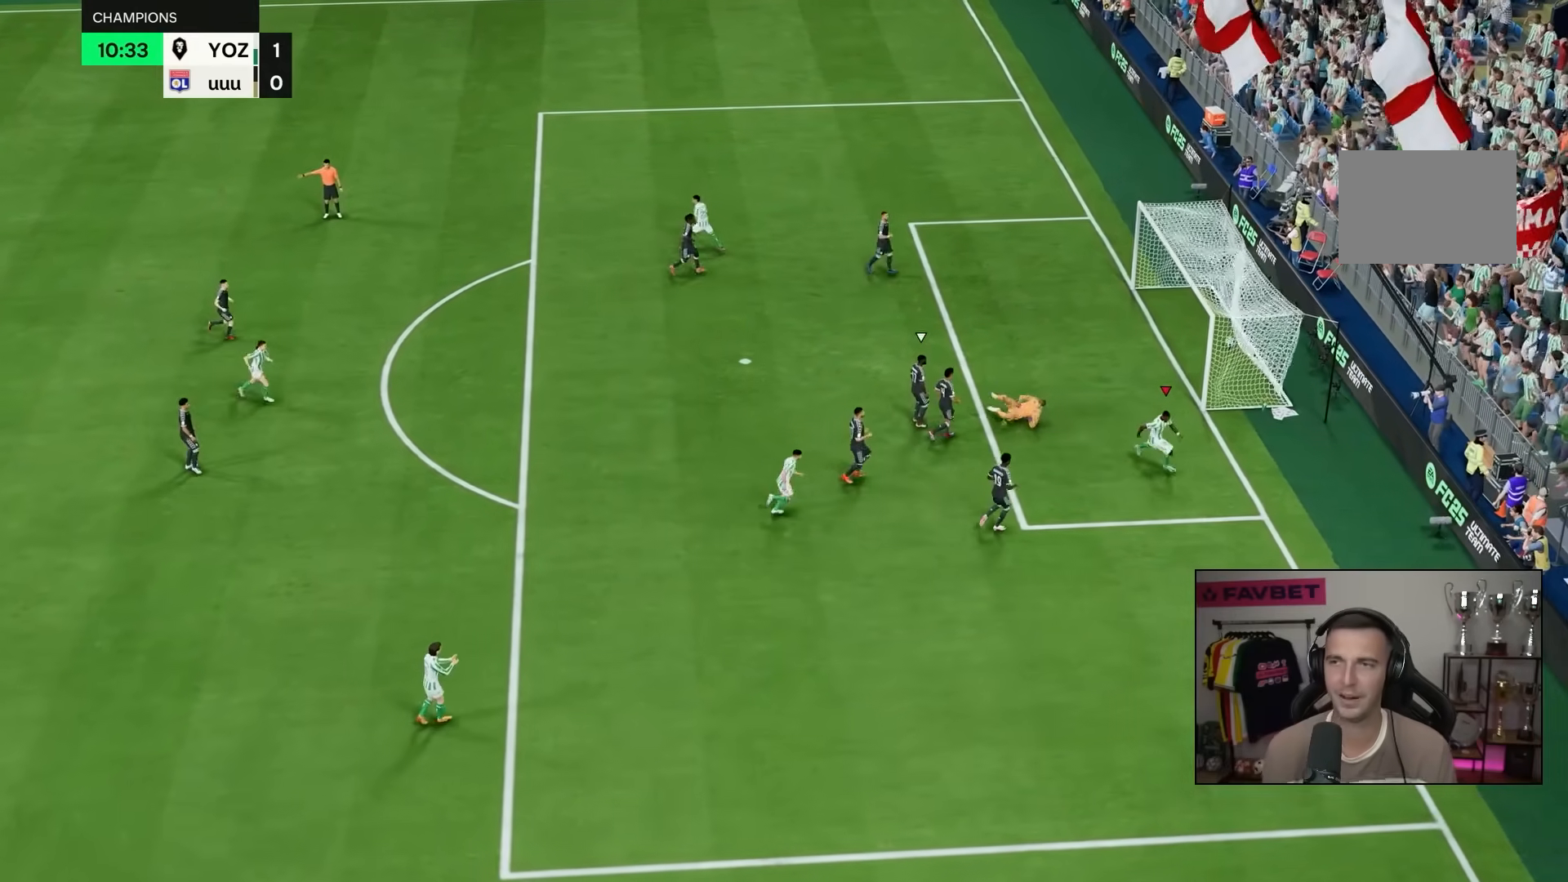
{"dt_ms": 500, "buttons": [], "left_stick": "down", "right_stick": "center", "events": [[483, "left_stick", "down"]]}